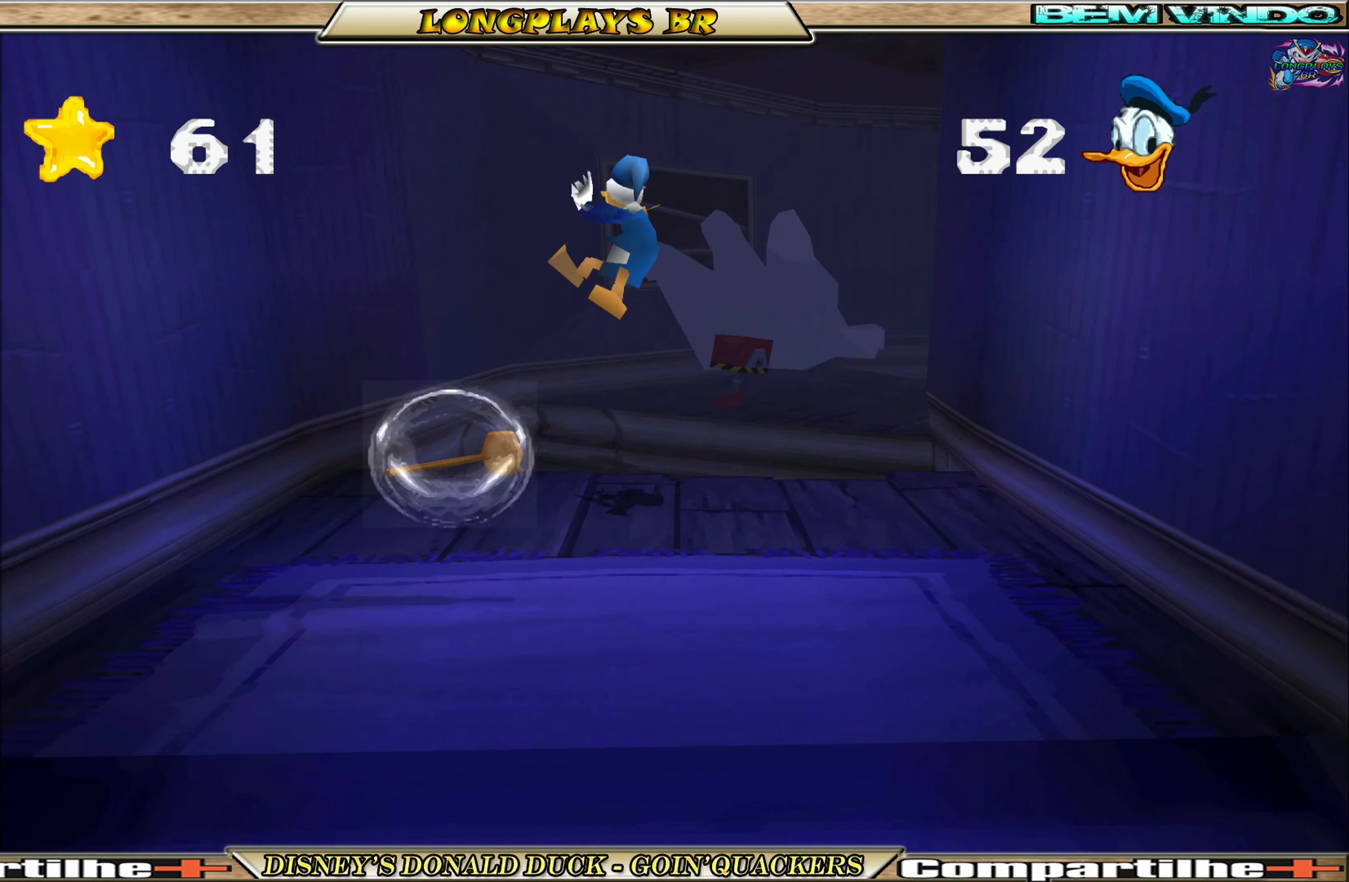
Gameplay with a controller (Xbox layout); each line is a JSON object with the inputs held at the frame after it. "events" lists button and stick changes between this image and that frame as [ms after this image, input, new state], when the widget could be followed in between. Not read: L3 R3 right_stick.
{"buttons": ["DPAD_DOWN"], "left_stick": "center", "events": [[134, "DPAD_LEFT", "up"]]}
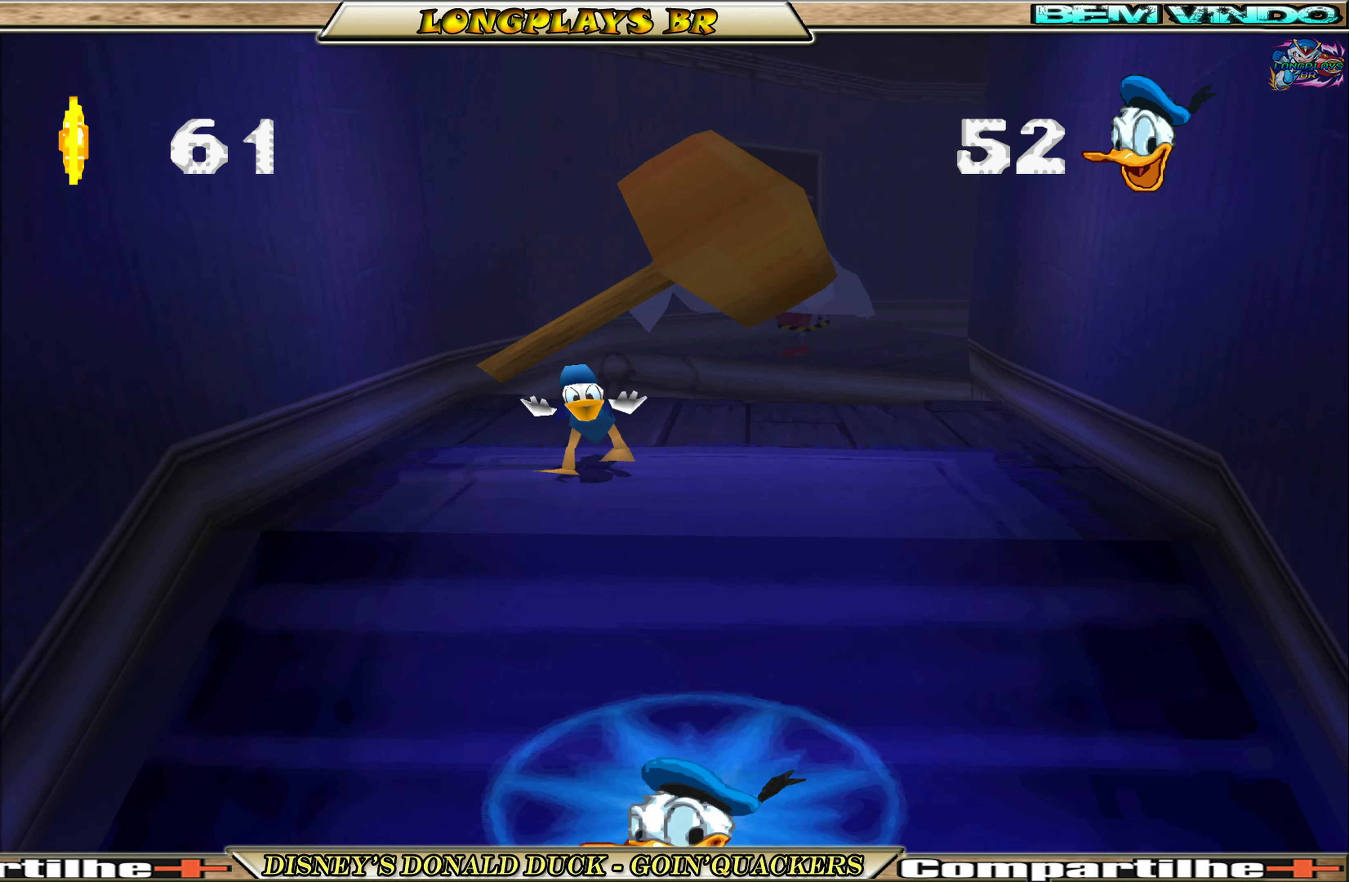
{"buttons": ["DPAD_DOWN", "DPAD_RIGHT"], "left_stick": "center", "events": [[417, "DPAD_RIGHT", "down"]]}
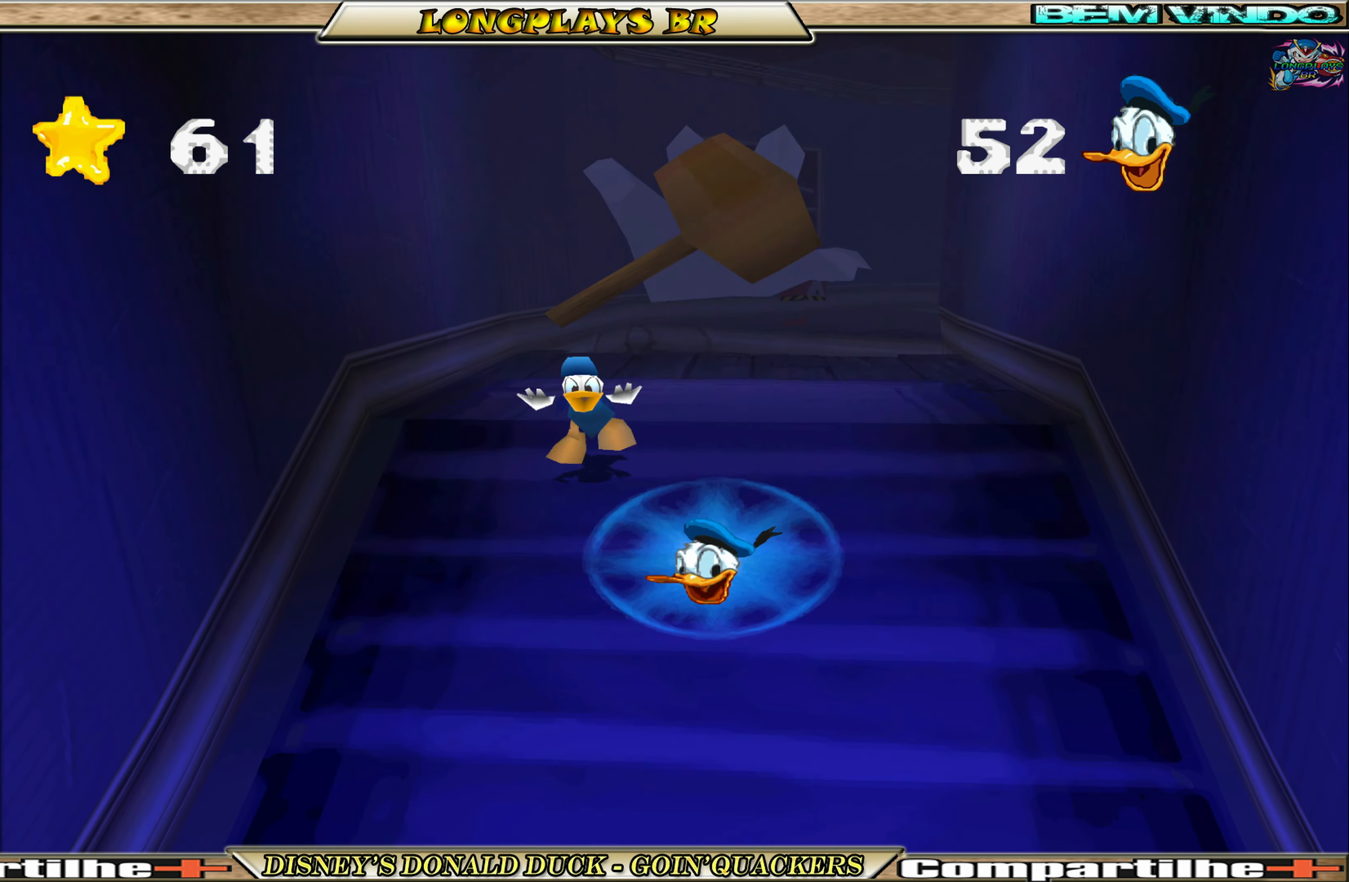
{"buttons": ["DPAD_DOWN"], "left_stick": "center", "events": [[100, "DPAD_RIGHT", "up"], [117, "DPAD_RIGHT", "down"], [150, "DPAD_RIGHT", "up"], [234, "DPAD_RIGHT", "down"], [334, "DPAD_RIGHT", "up"]]}
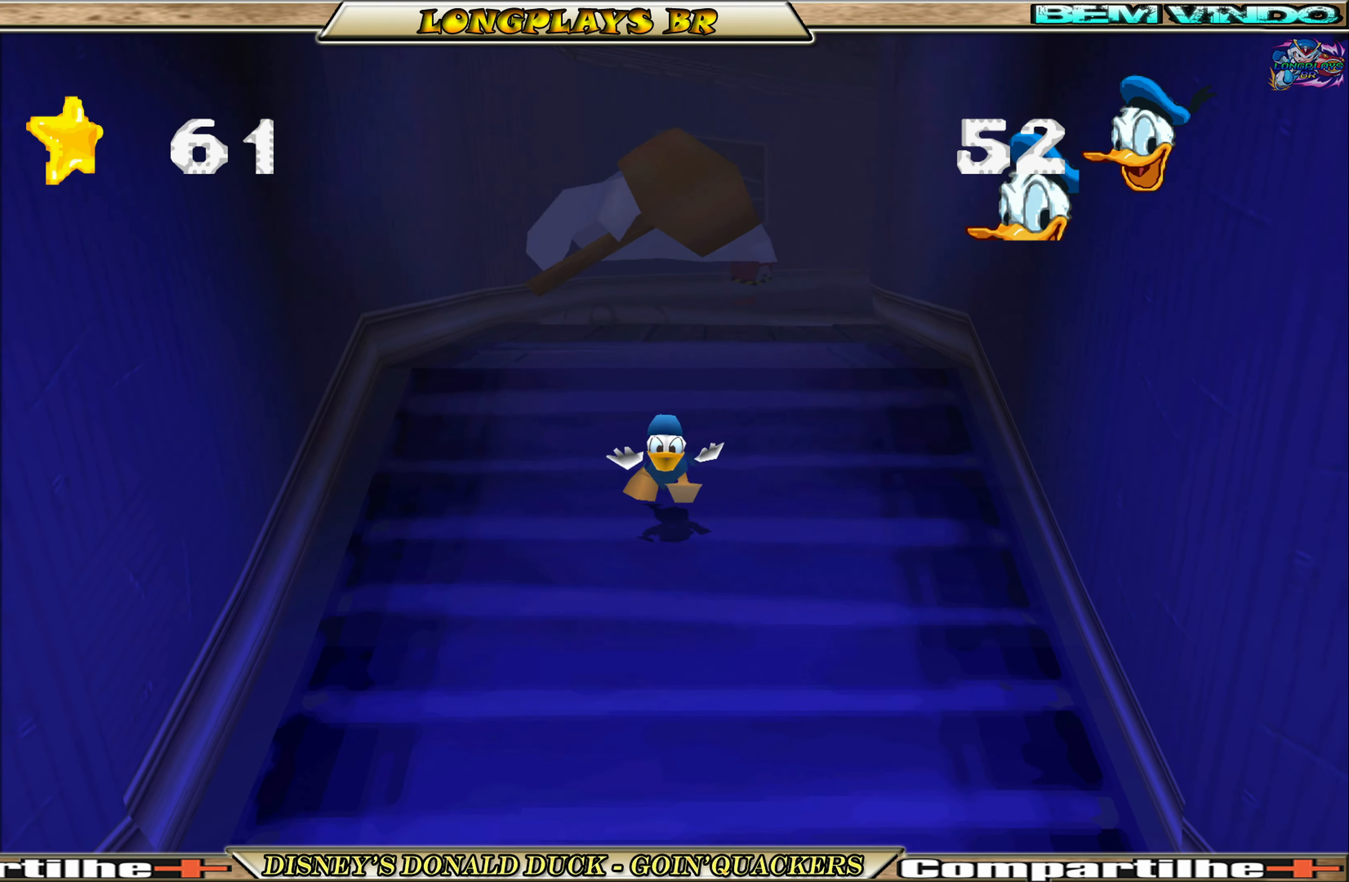
{"buttons": ["DPAD_DOWN"], "left_stick": "center", "events": []}
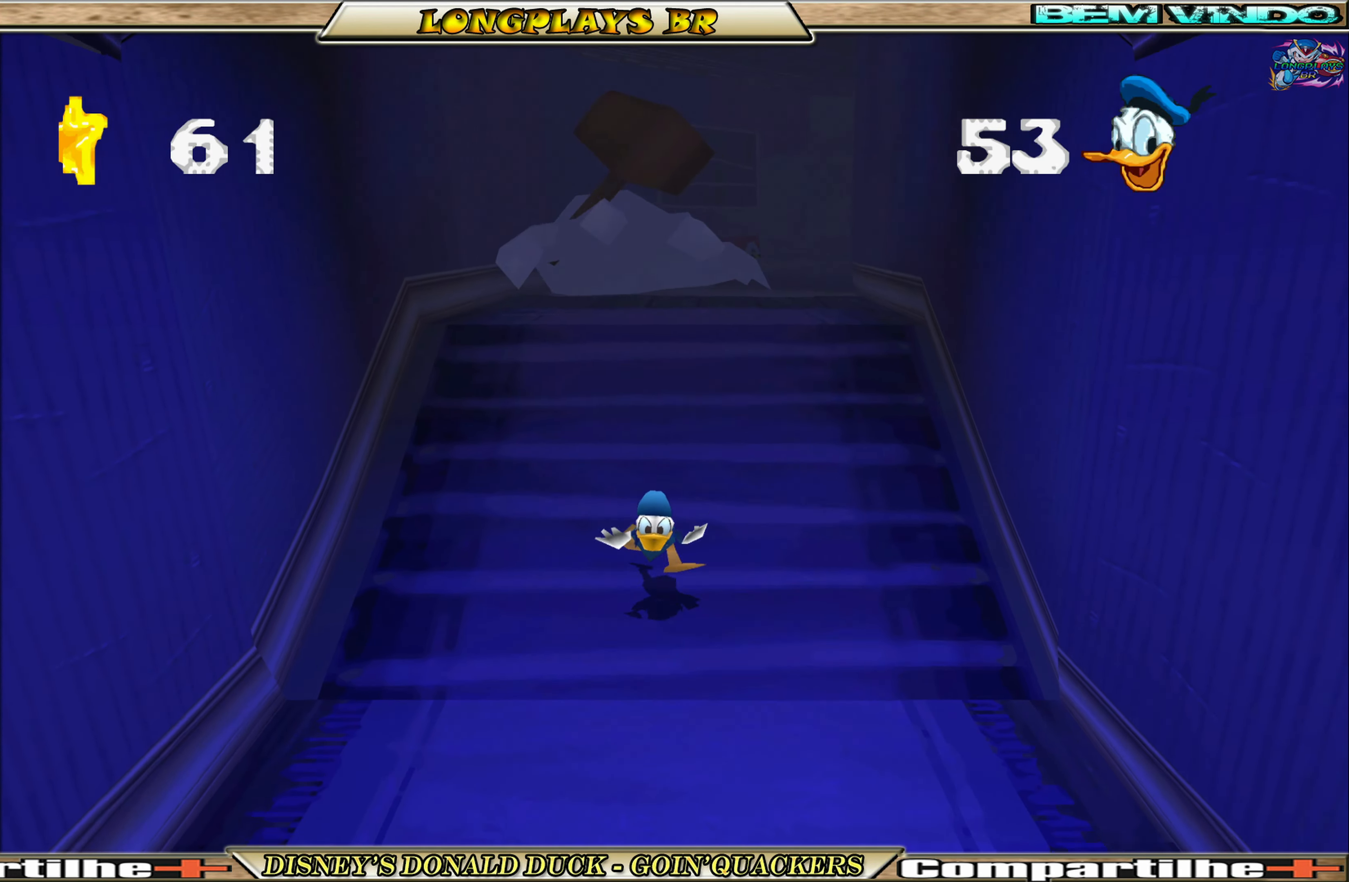
{"buttons": ["DPAD_DOWN"], "left_stick": "center", "events": []}
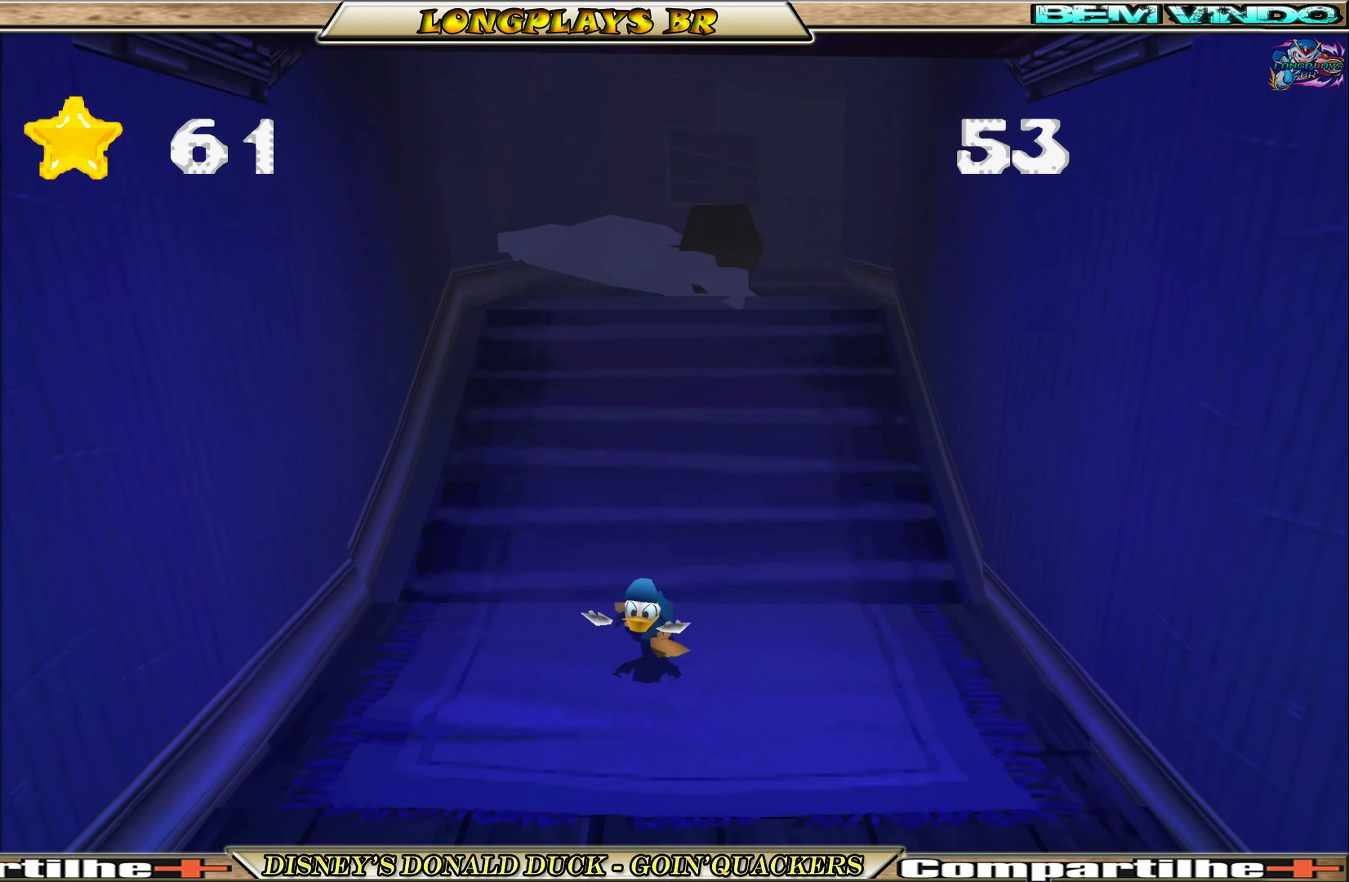
{"buttons": ["DPAD_DOWN"], "left_stick": "center", "events": []}
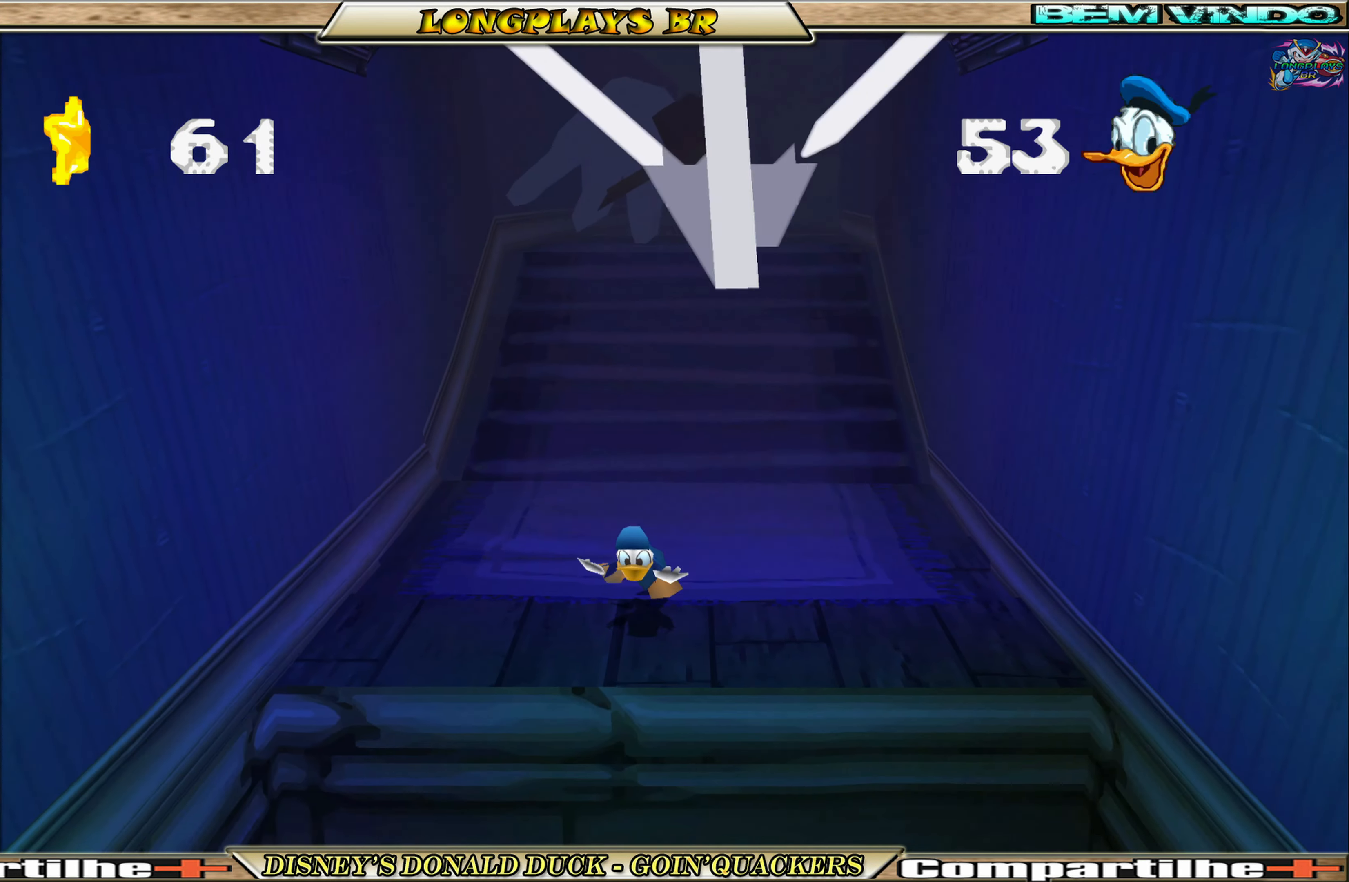
{"buttons": ["A", "DPAD_DOWN", "DPAD_RIGHT"], "left_stick": "center", "events": [[167, "A", "down"], [484, "DPAD_RIGHT", "down"]]}
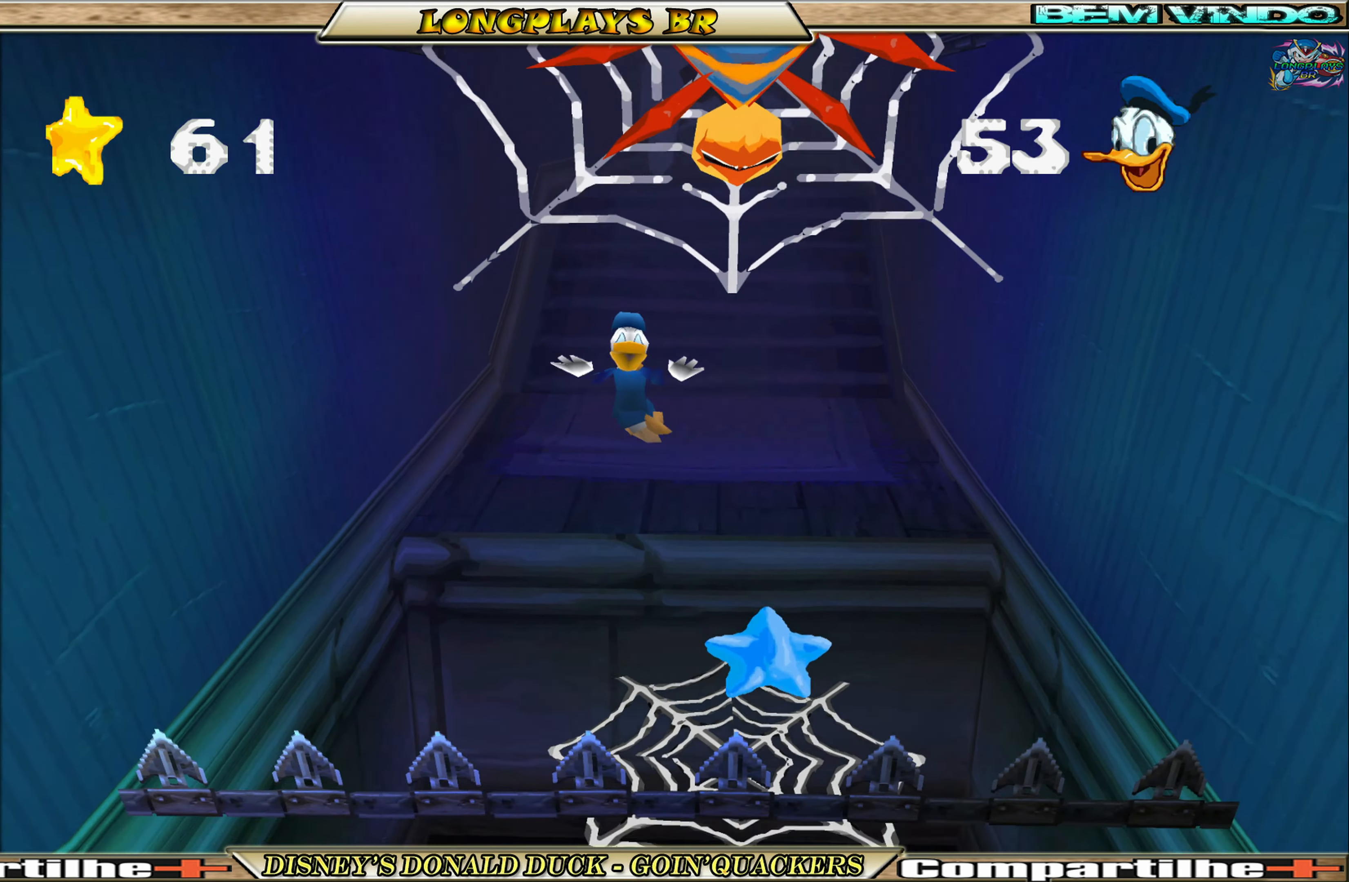
{"buttons": ["DPAD_DOWN"], "left_stick": "center", "events": [[17, "A", "up"], [300, "DPAD_RIGHT", "up"]]}
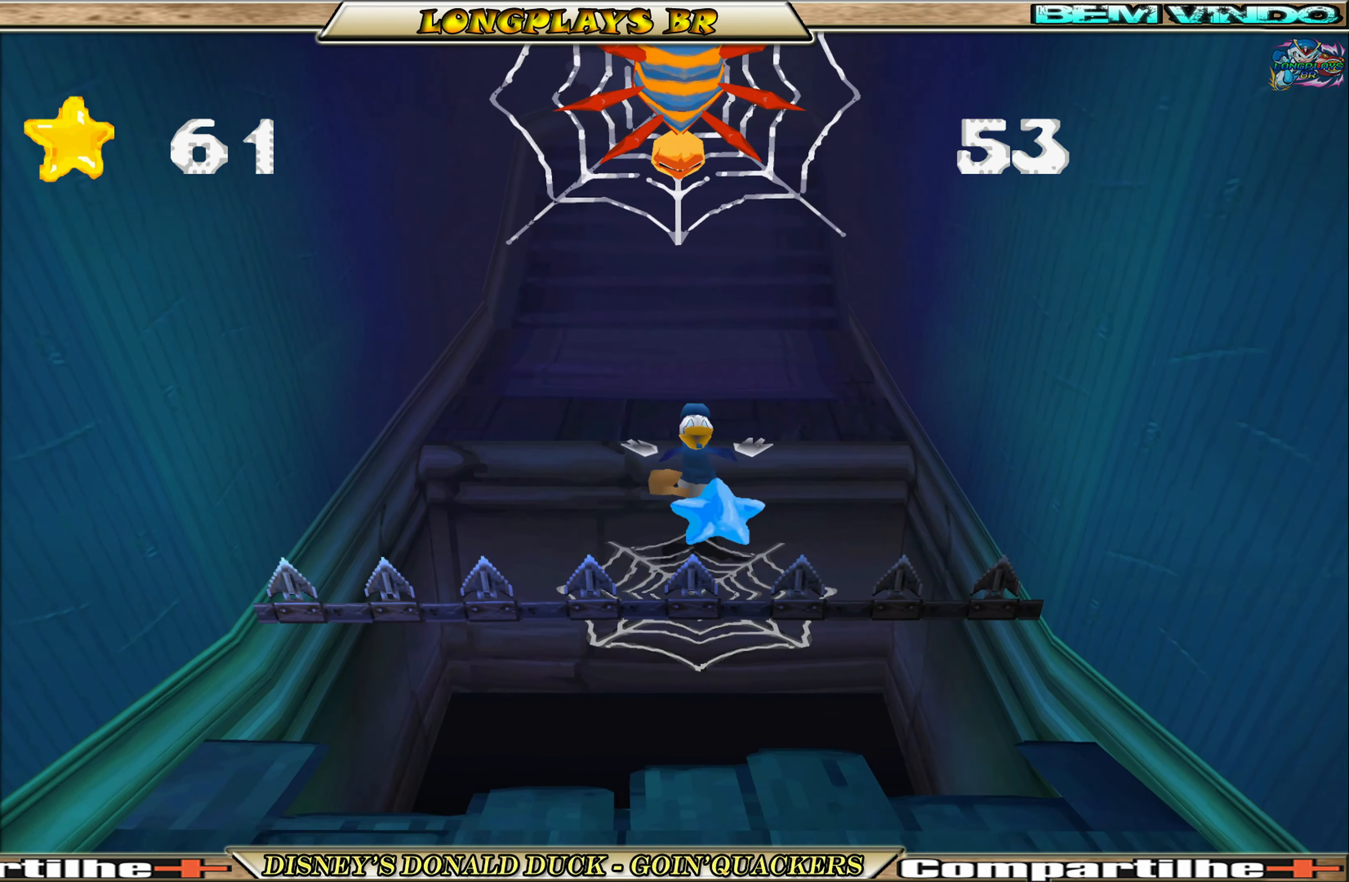
{"buttons": ["DPAD_DOWN"], "left_stick": "center", "events": [[116, "A", "down"], [216, "A", "up"], [250, "A", "down"], [416, "A", "up"]]}
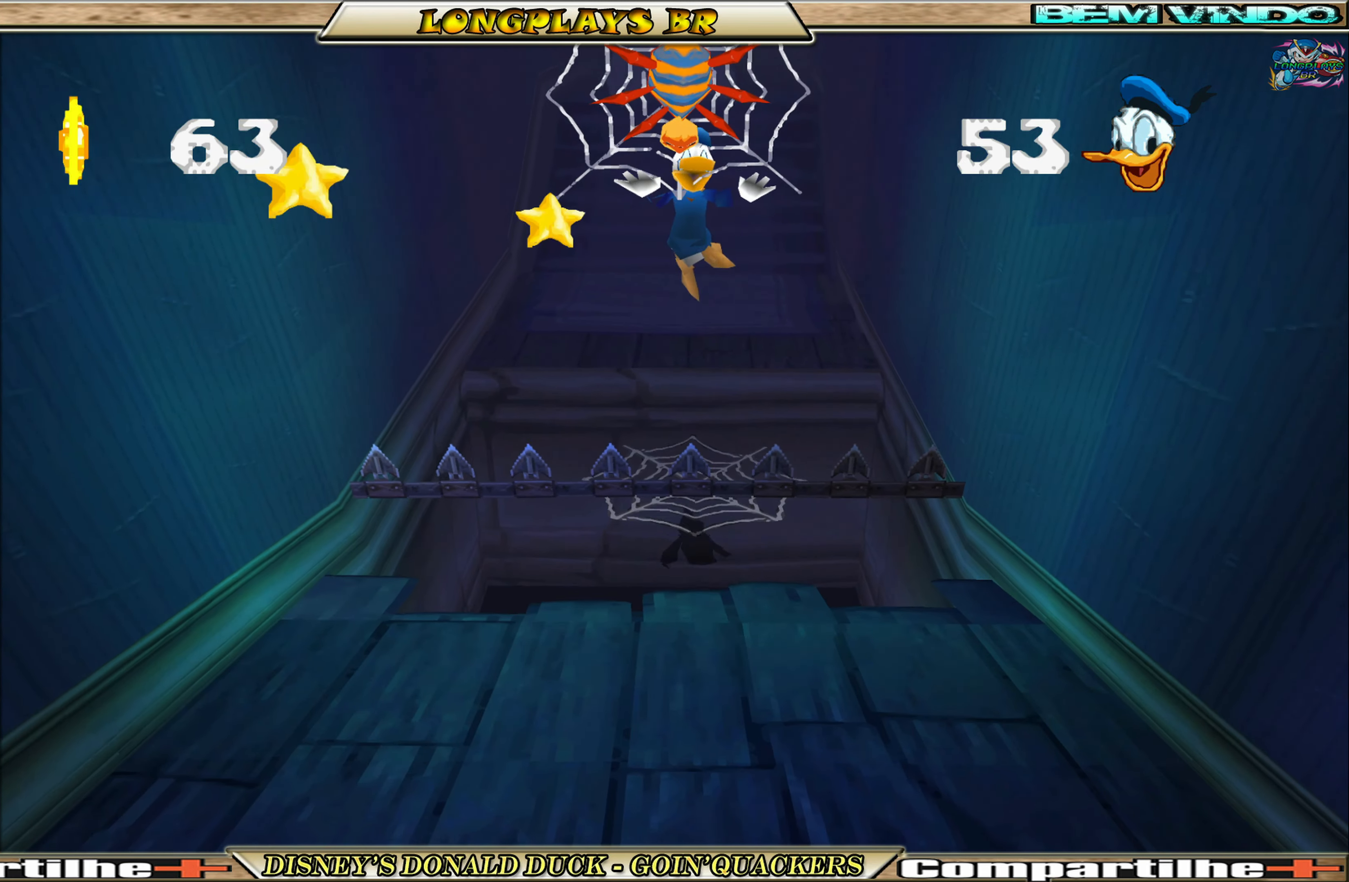
{"buttons": ["DPAD_DOWN"], "left_stick": "center", "events": []}
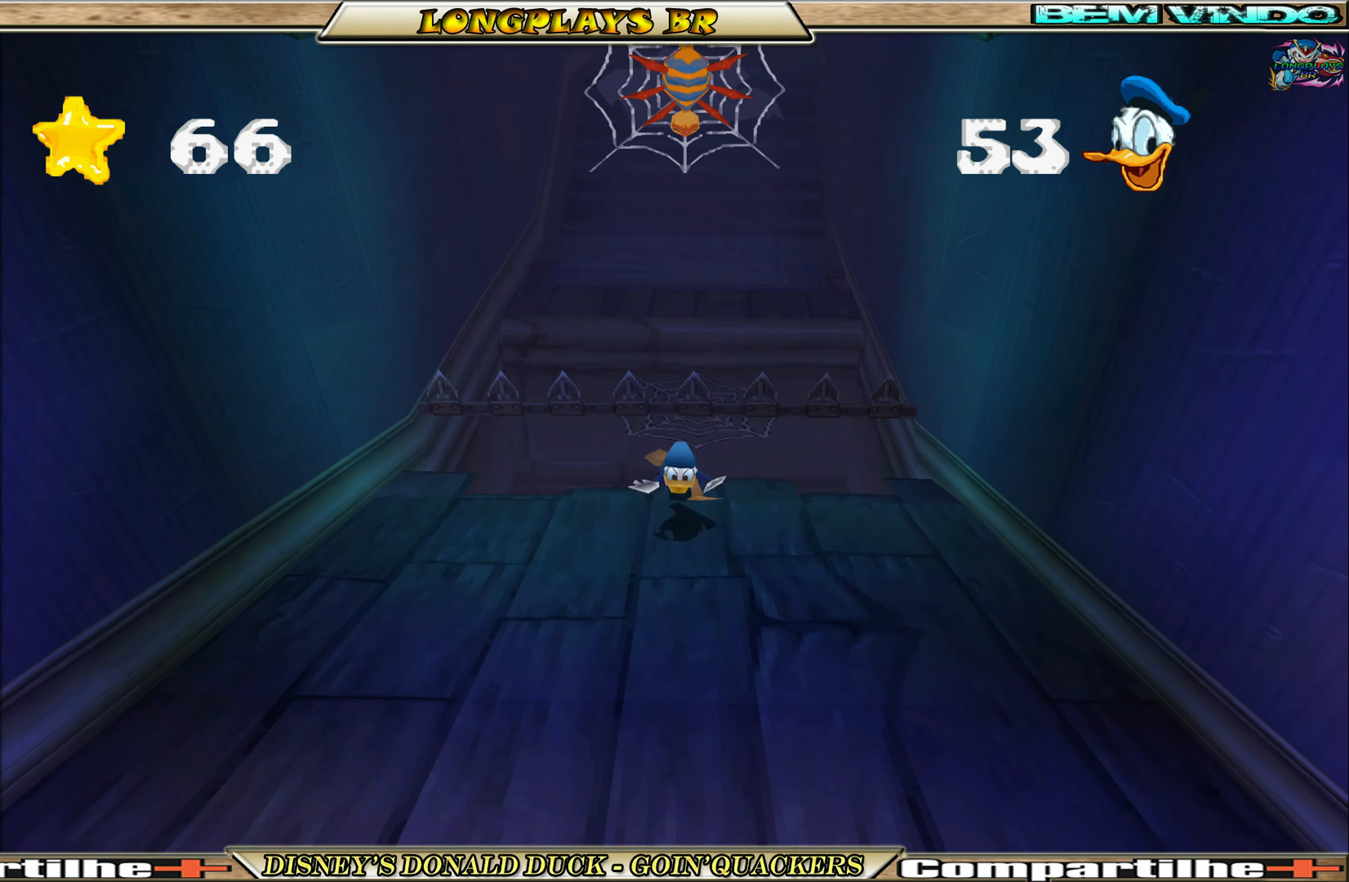
{"buttons": ["DPAD_DOWN"], "left_stick": "center", "events": []}
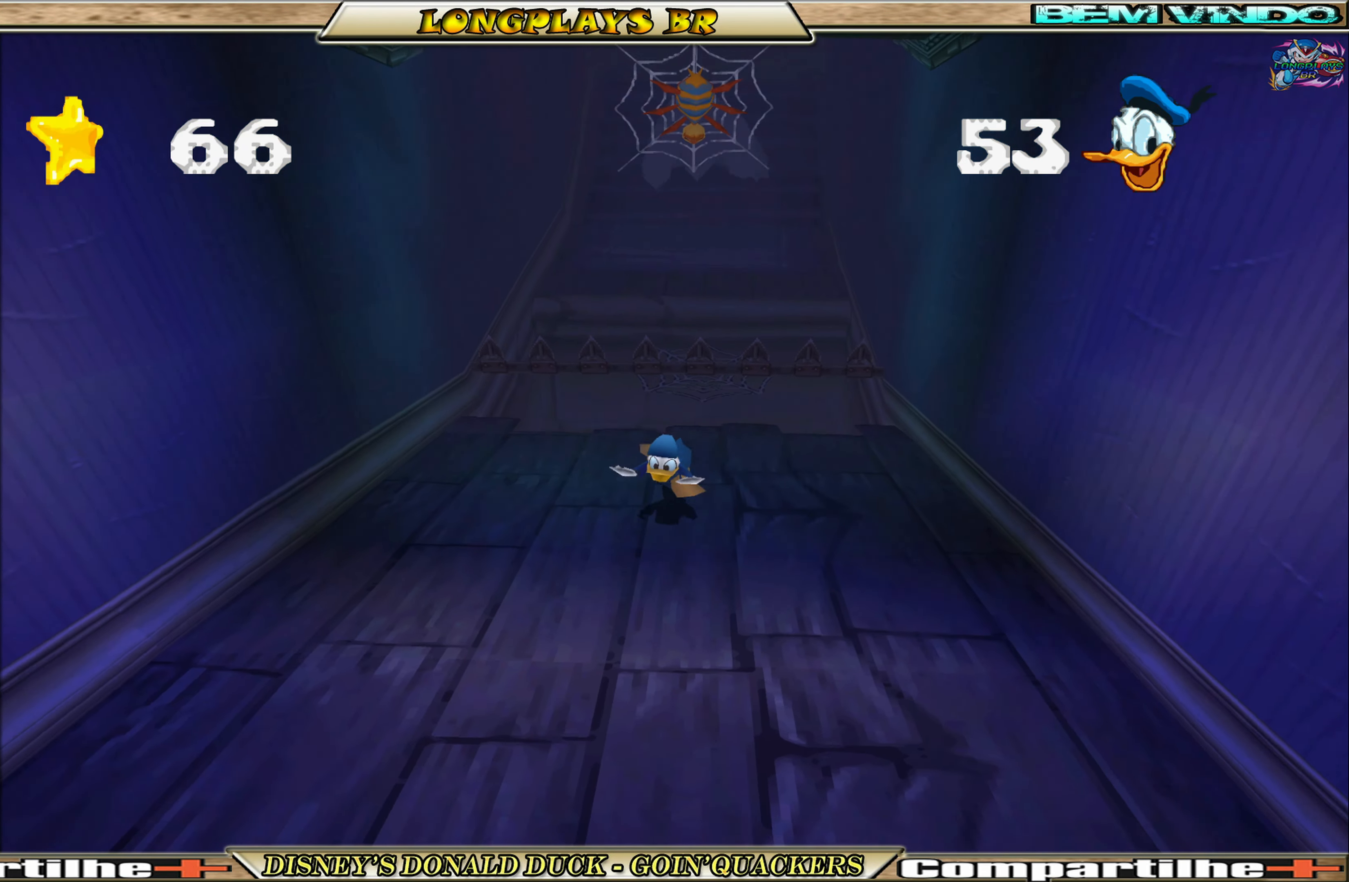
{"buttons": ["DPAD_DOWN"], "left_stick": "center", "events": []}
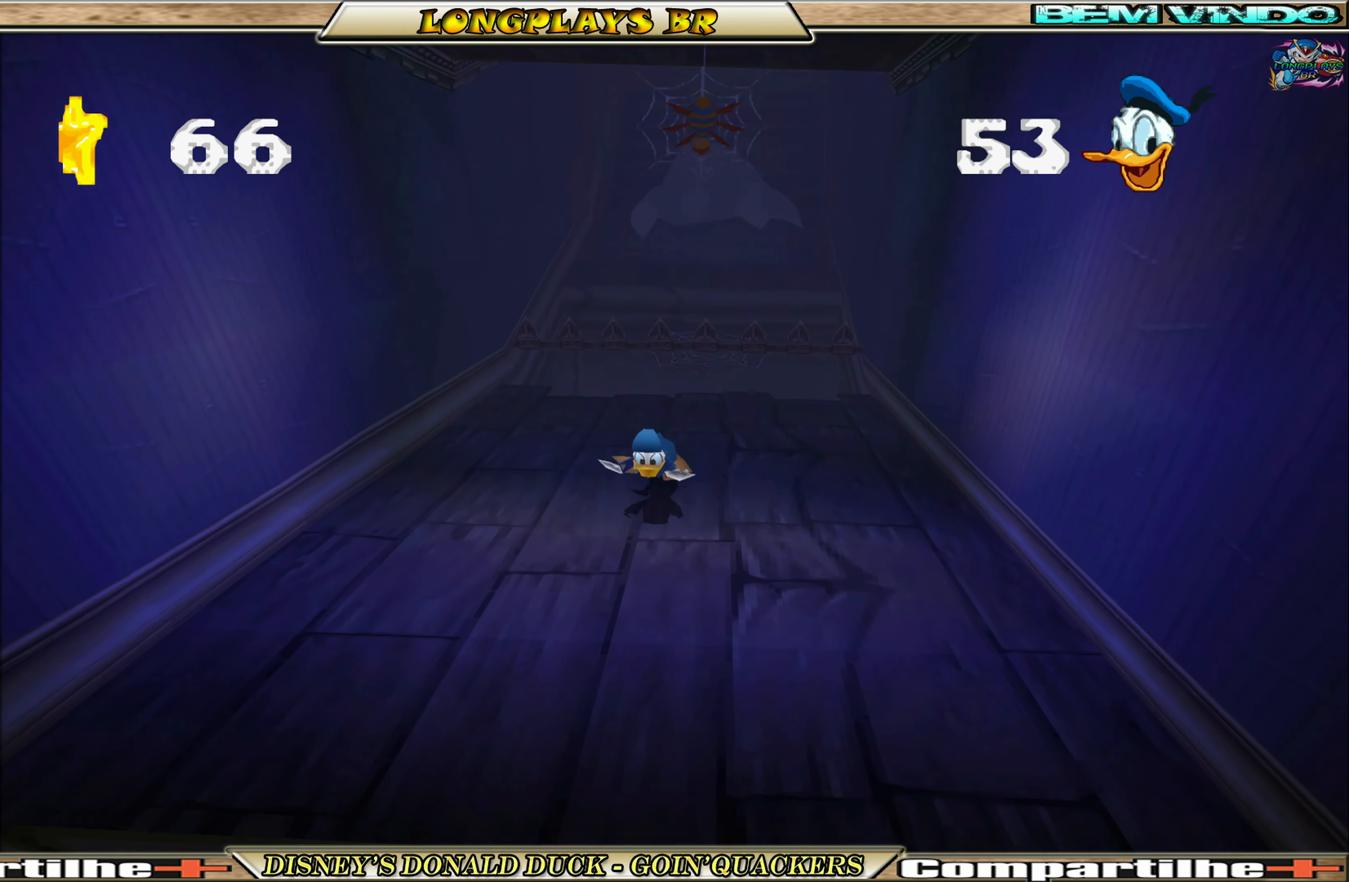
{"buttons": ["DPAD_DOWN"], "left_stick": "center", "events": []}
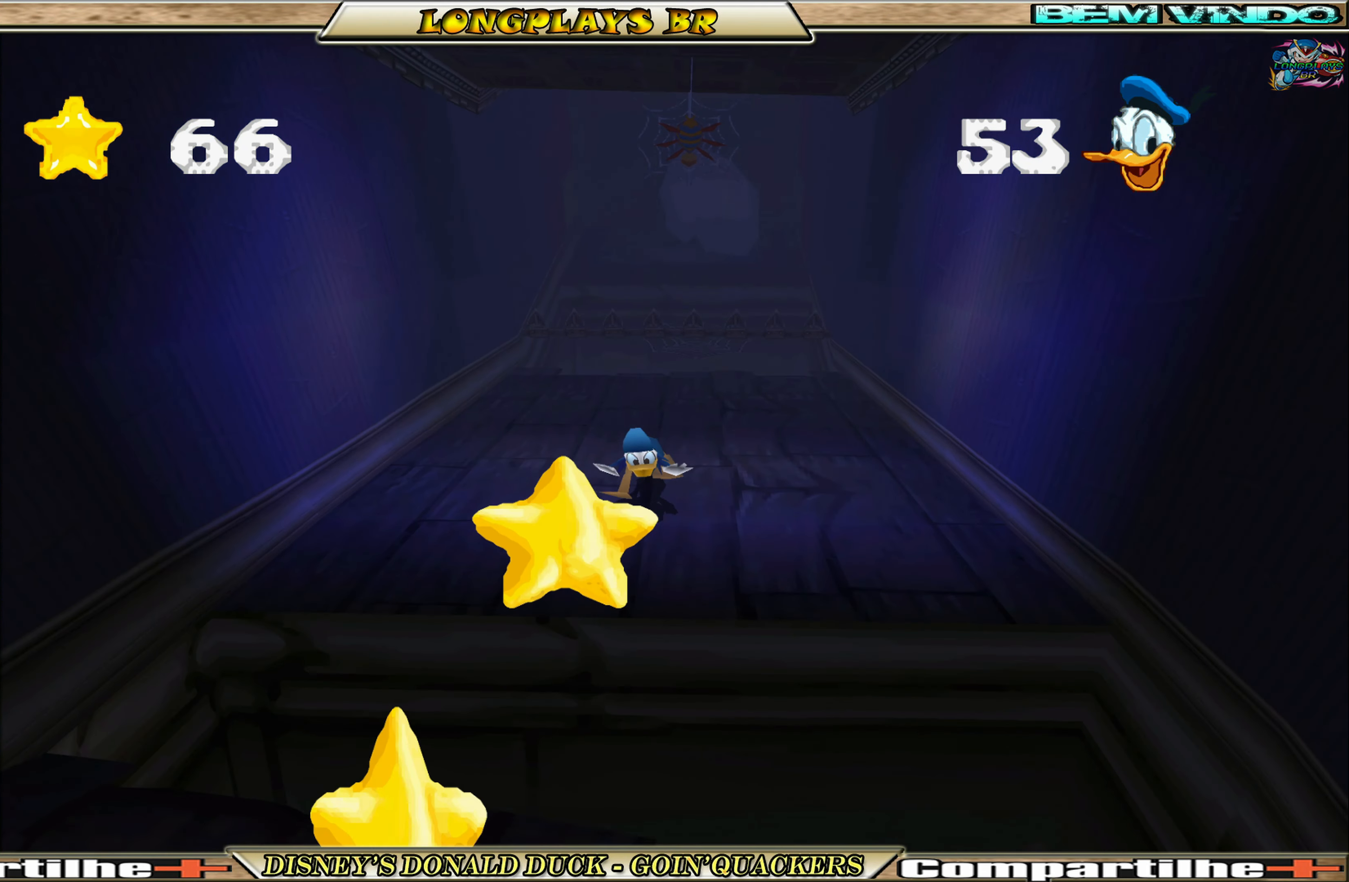
{"buttons": ["A", "DPAD_DOWN"], "left_stick": "center", "events": [[316, "A", "down"]]}
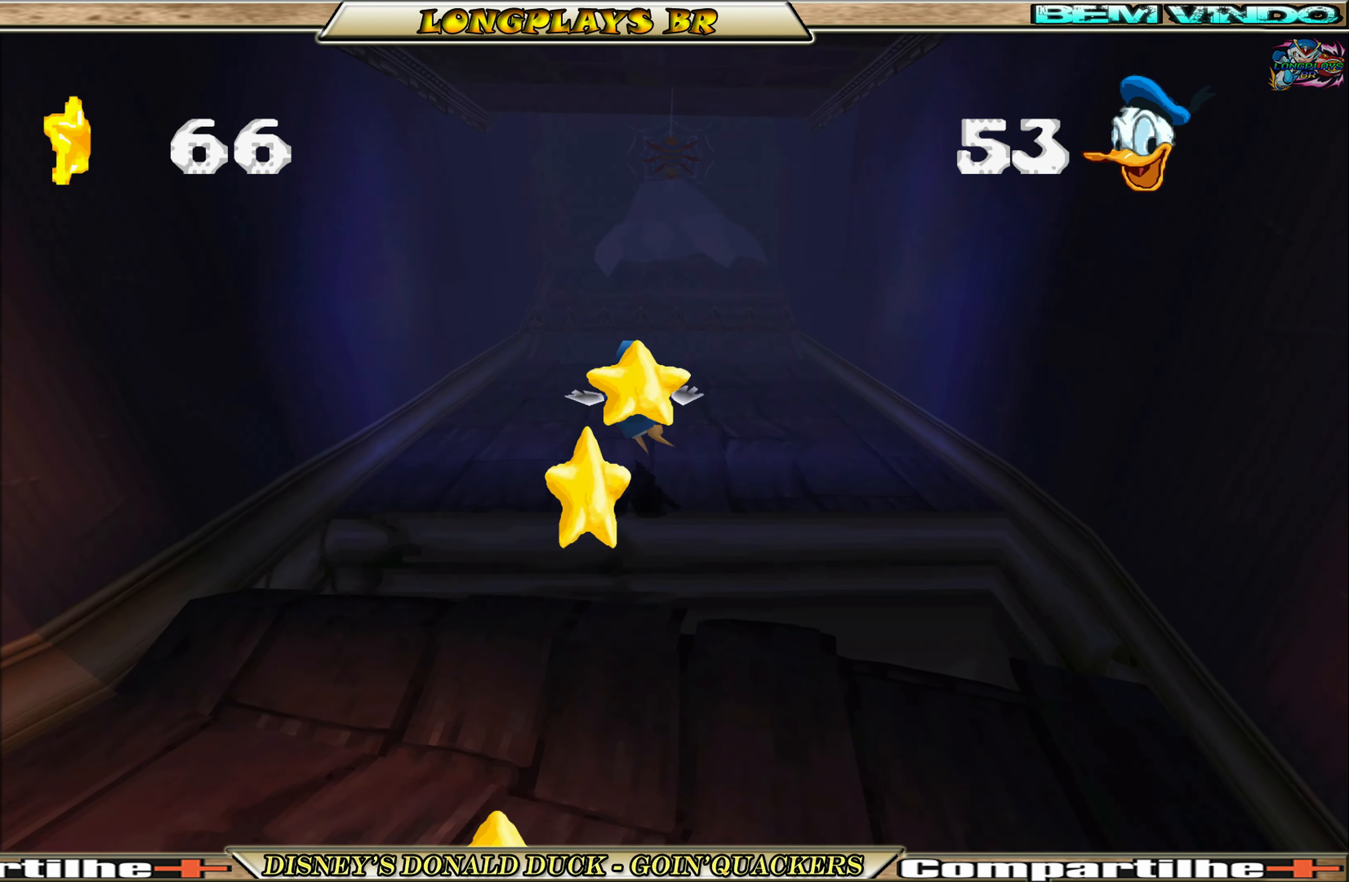
{"buttons": ["DPAD_DOWN"], "left_stick": "center", "events": [[83, "A", "up"], [216, "A", "down"], [333, "A", "up"]]}
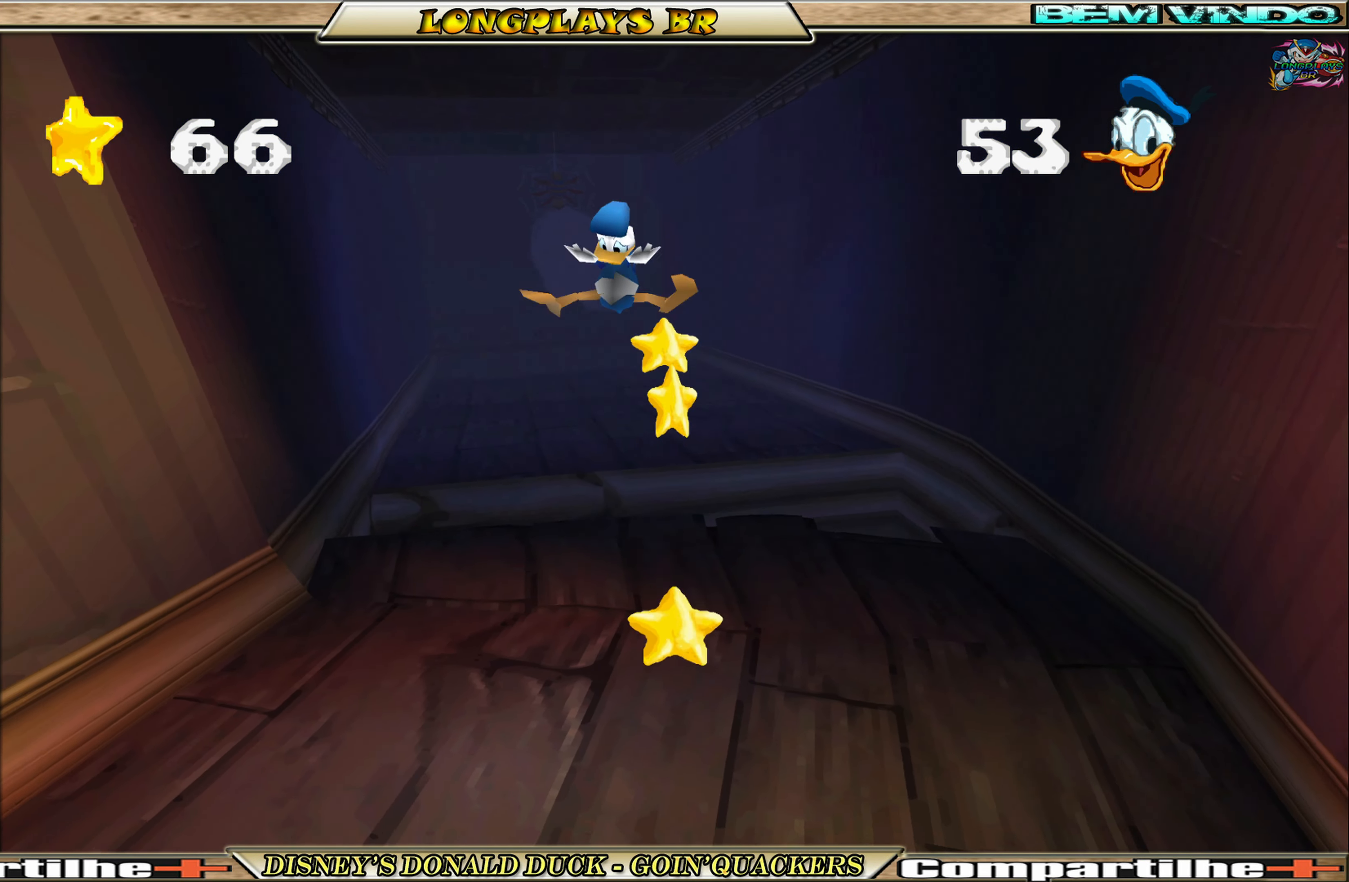
{"buttons": ["DPAD_DOWN"], "left_stick": "center", "events": [[16, "DPAD_RIGHT", "down"], [366, "DPAD_RIGHT", "up"]]}
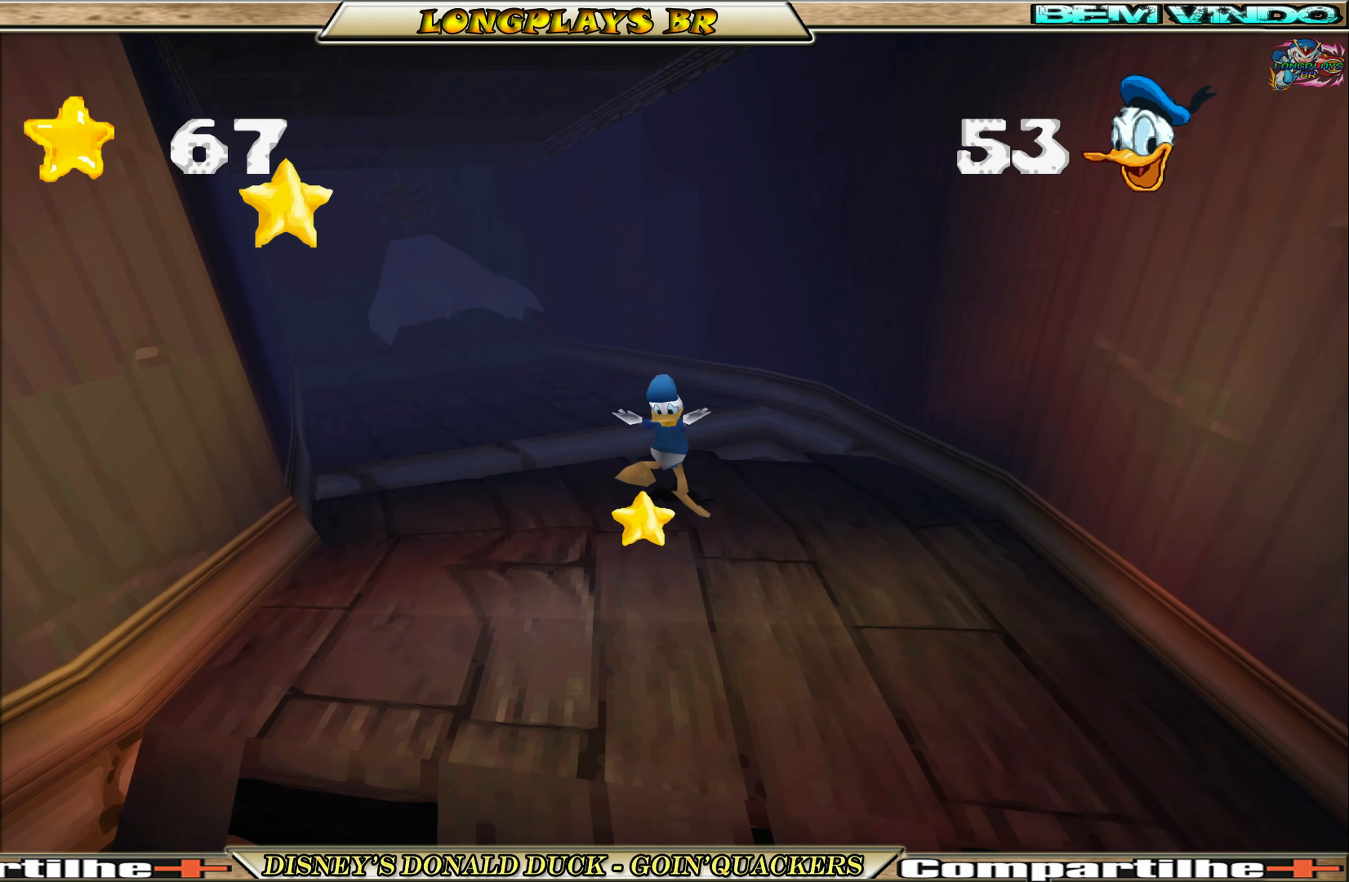
{"buttons": ["DPAD_DOWN"], "left_stick": "center", "events": [[450, "DPAD_RIGHT", "down"], [500, "DPAD_RIGHT", "up"]]}
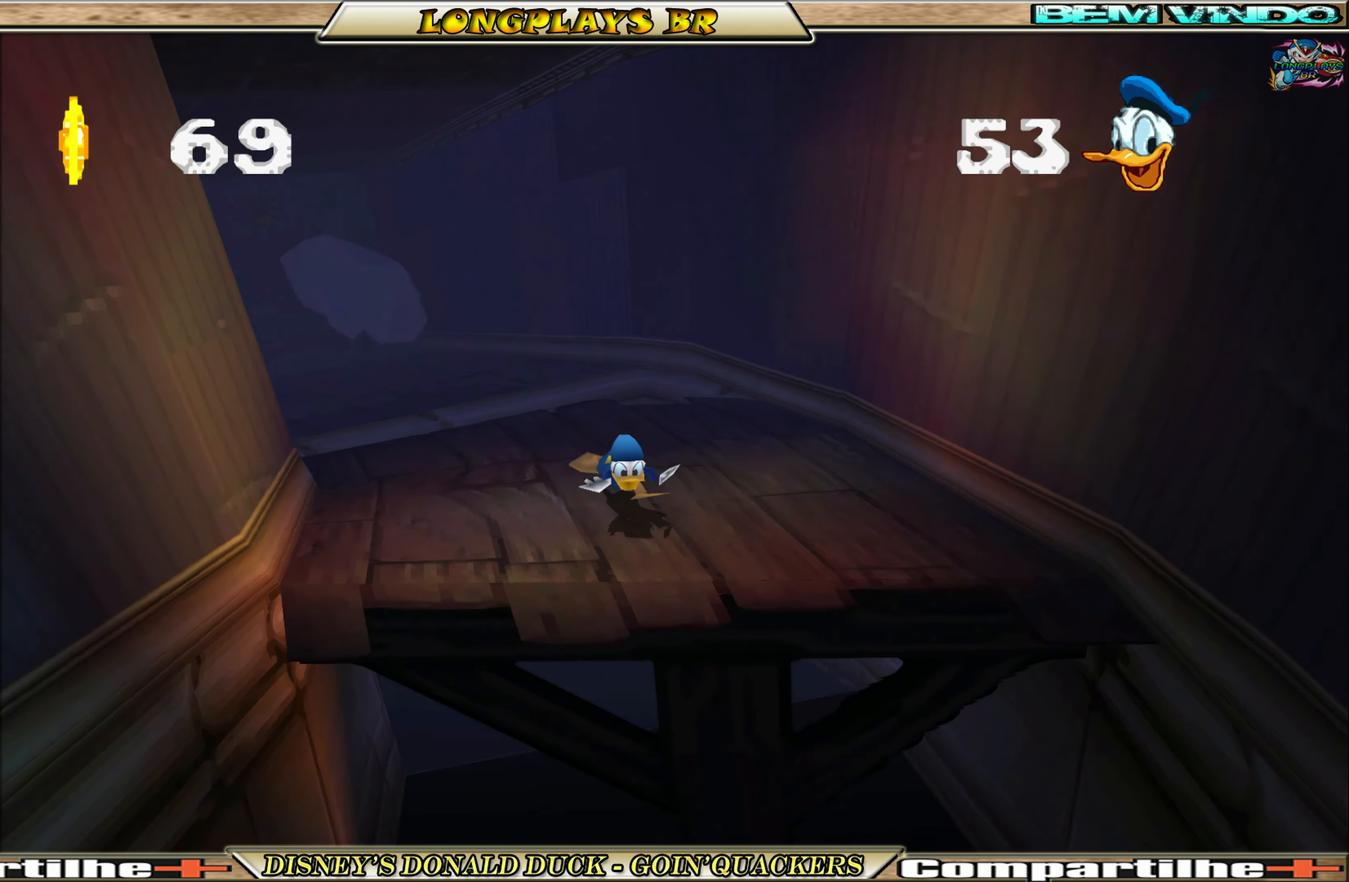
{"buttons": ["A", "DPAD_DOWN", "DPAD_RIGHT"], "left_stick": "center", "events": [[300, "A", "down"], [300, "DPAD_RIGHT", "down"]]}
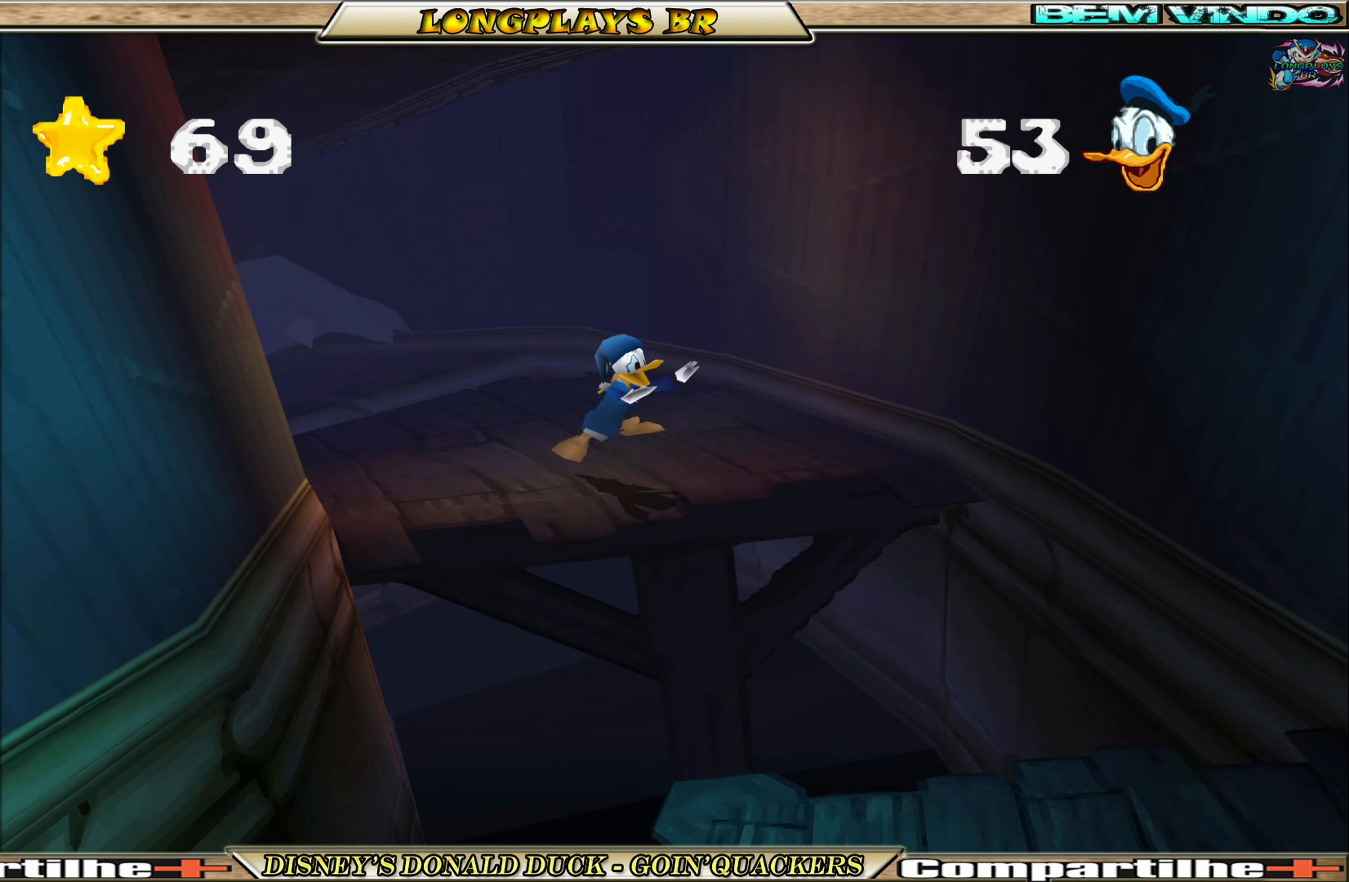
{"buttons": ["DPAD_DOWN", "DPAD_RIGHT"], "left_stick": "center", "events": [[217, "A", "up"], [317, "A", "down"], [500, "A", "up"]]}
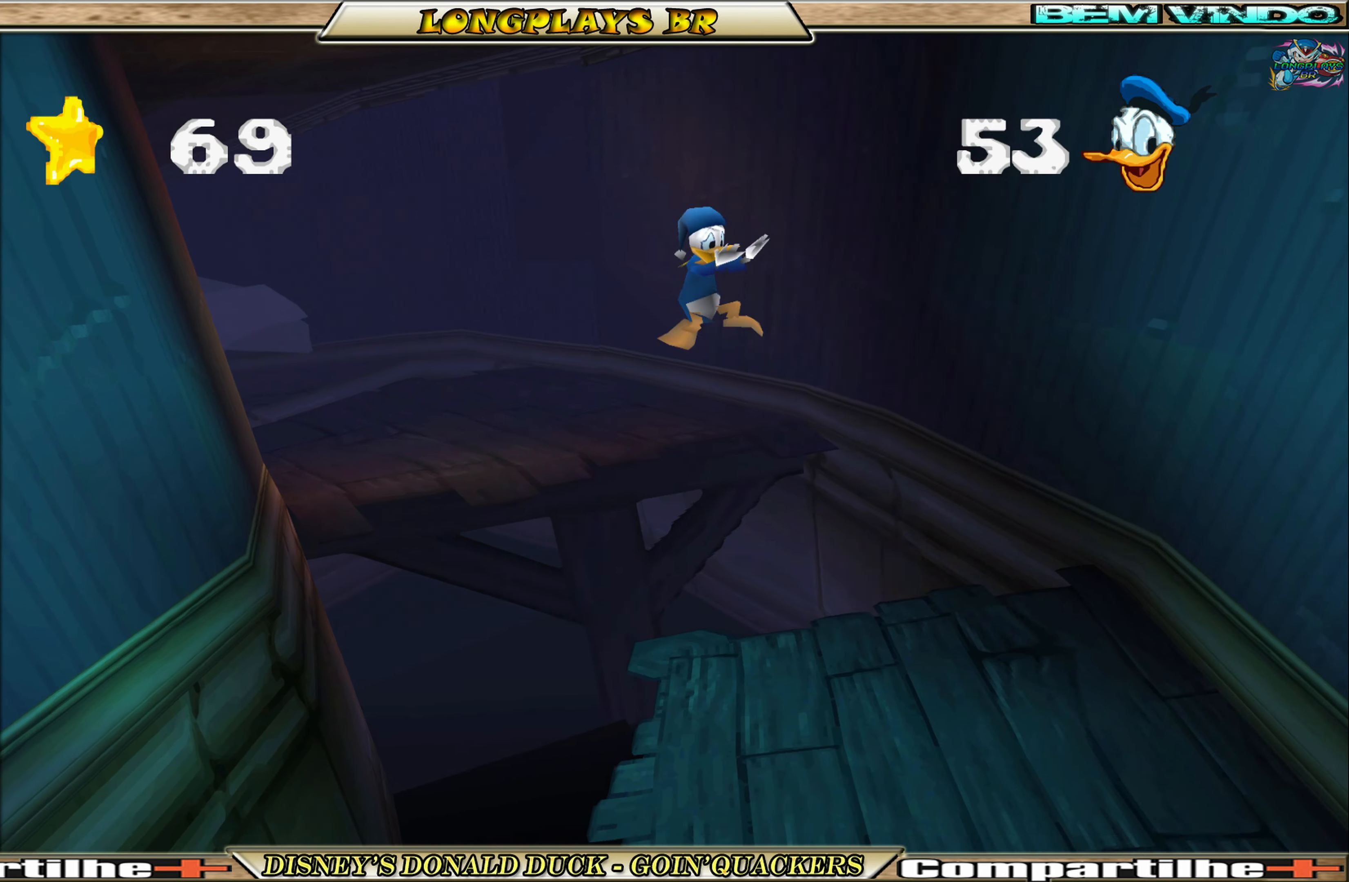
{"buttons": ["DPAD_DOWN"], "left_stick": "center", "events": [[300, "DPAD_RIGHT", "up"]]}
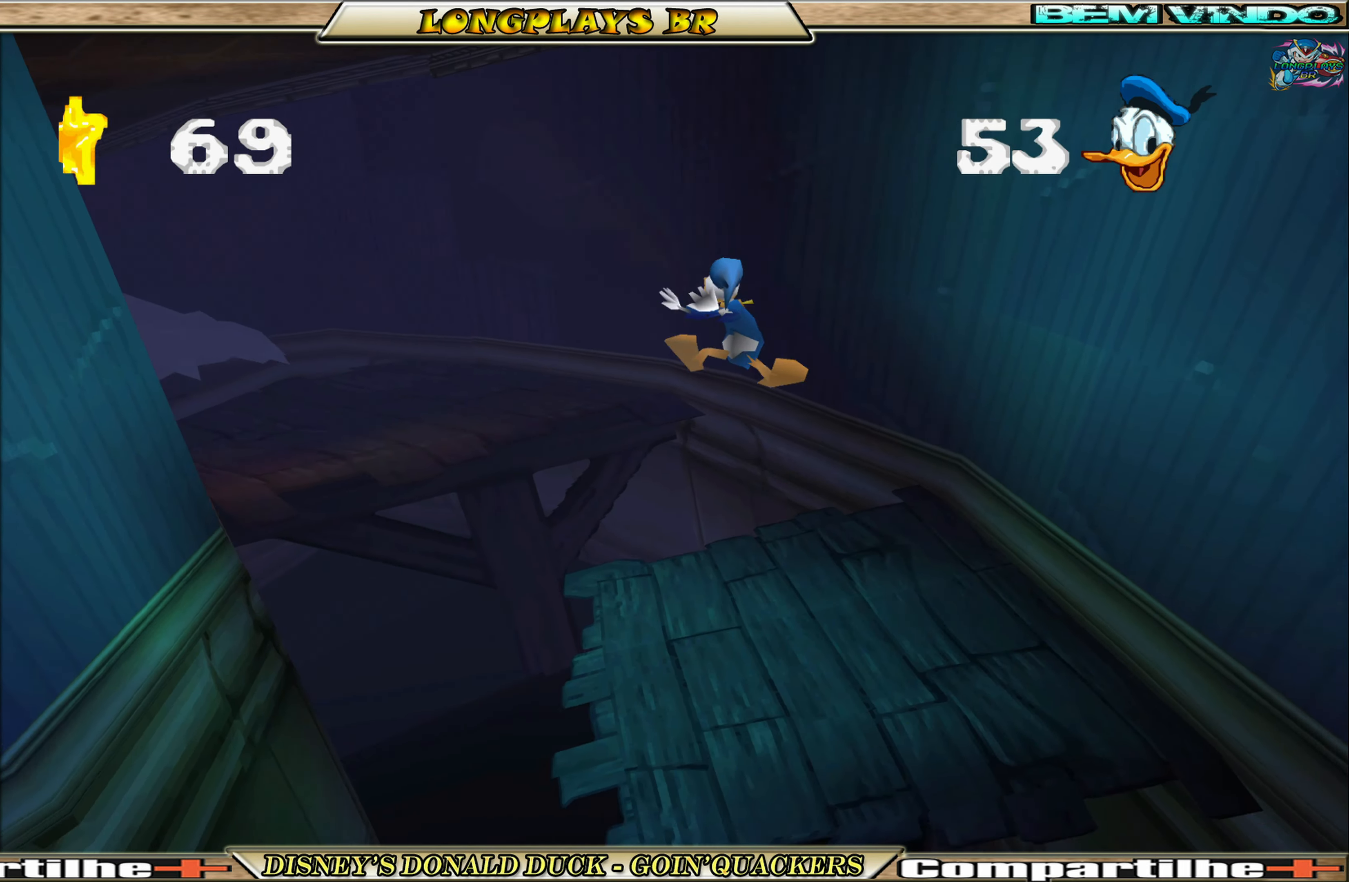
{"buttons": ["DPAD_DOWN"], "left_stick": "center", "events": [[250, "DPAD_RIGHT", "down"], [367, "DPAD_RIGHT", "up"]]}
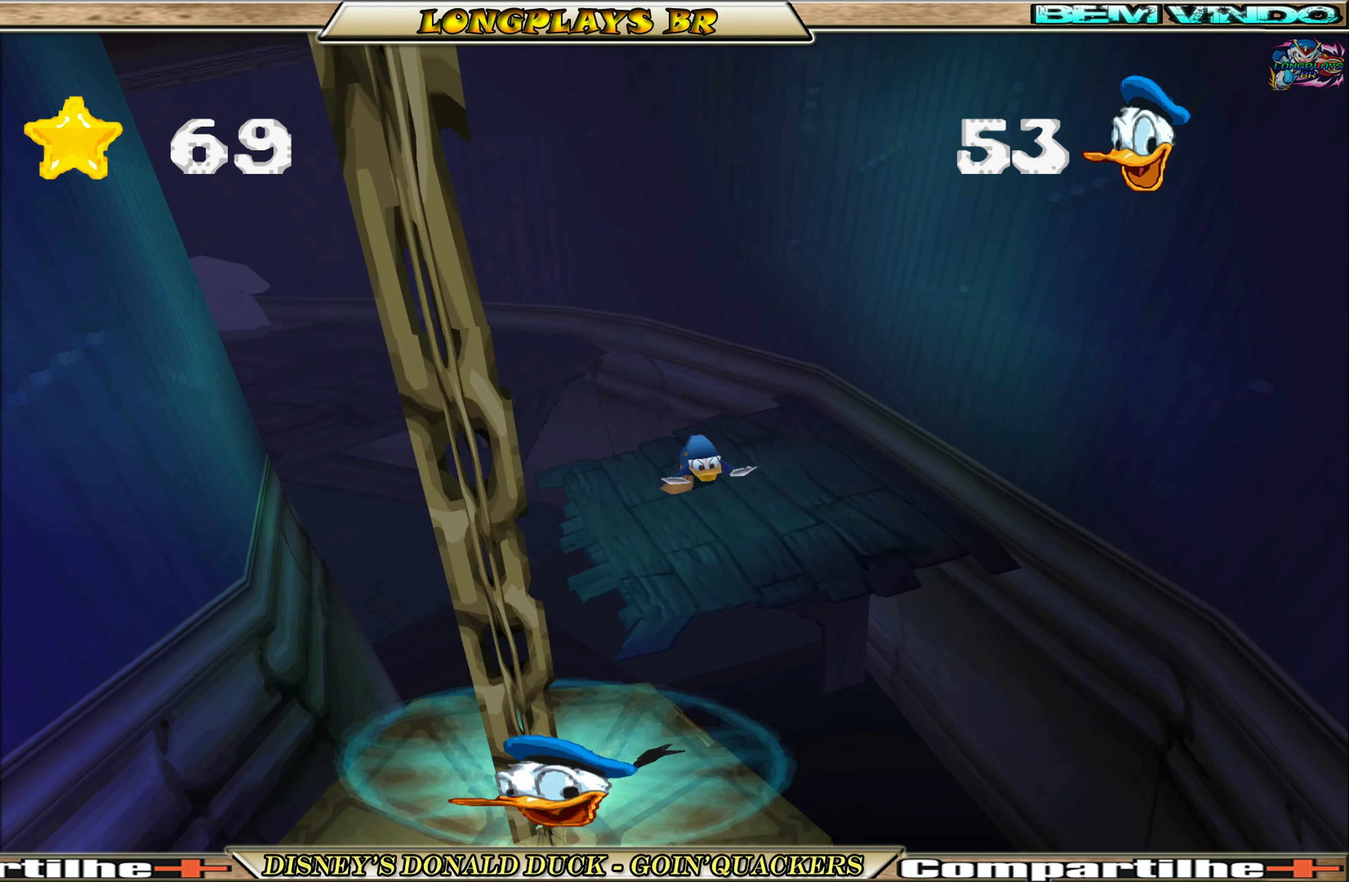
{"buttons": ["DPAD_DOWN", "DPAD_RIGHT"], "left_stick": "center", "events": [[17, "A", "down"], [300, "A", "up"], [450, "DPAD_RIGHT", "down"]]}
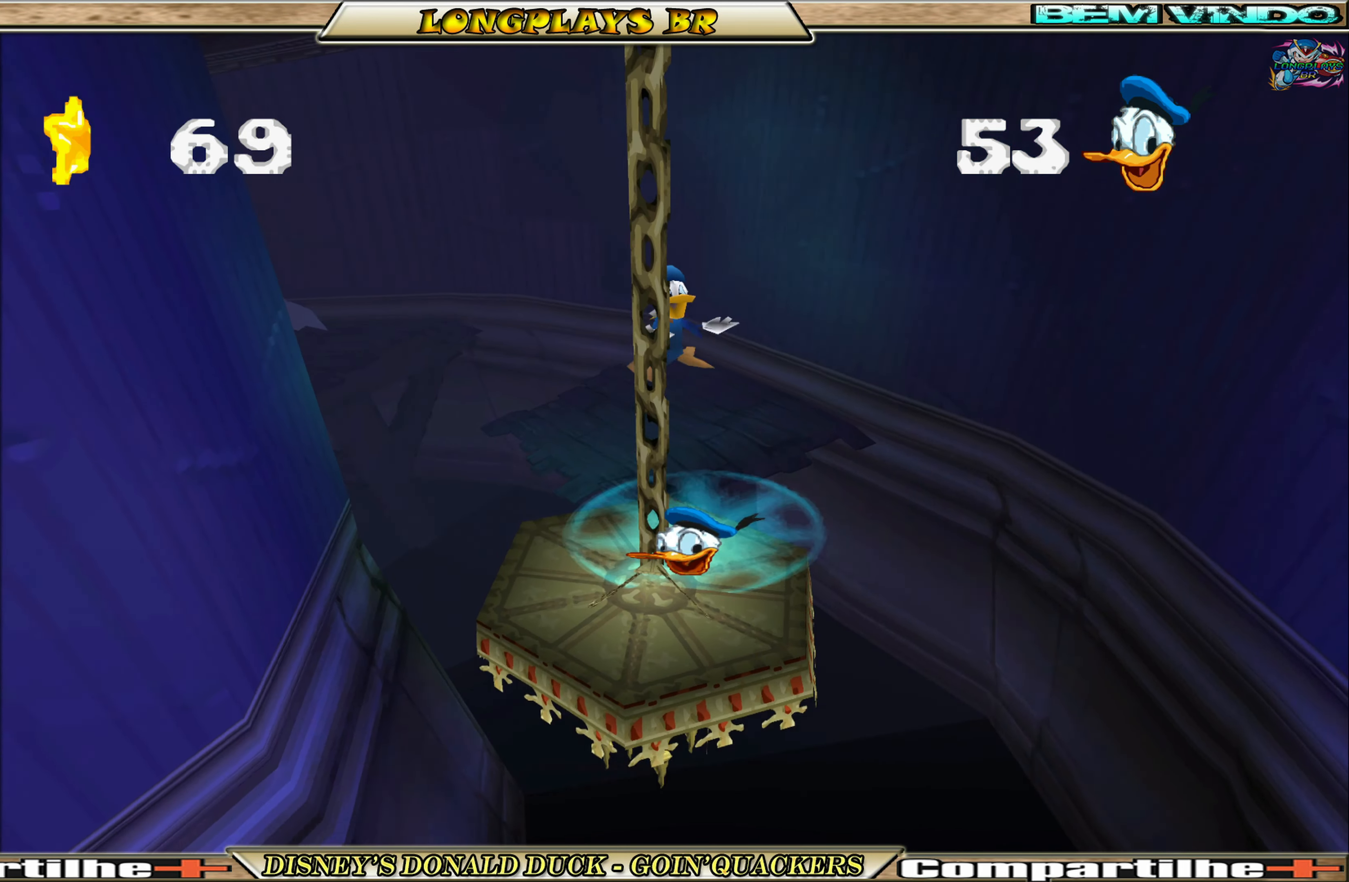
{"buttons": ["DPAD_DOWN"], "left_stick": "center", "events": [[117, "DPAD_RIGHT", "up"], [200, "A", "down"], [350, "A", "up"]]}
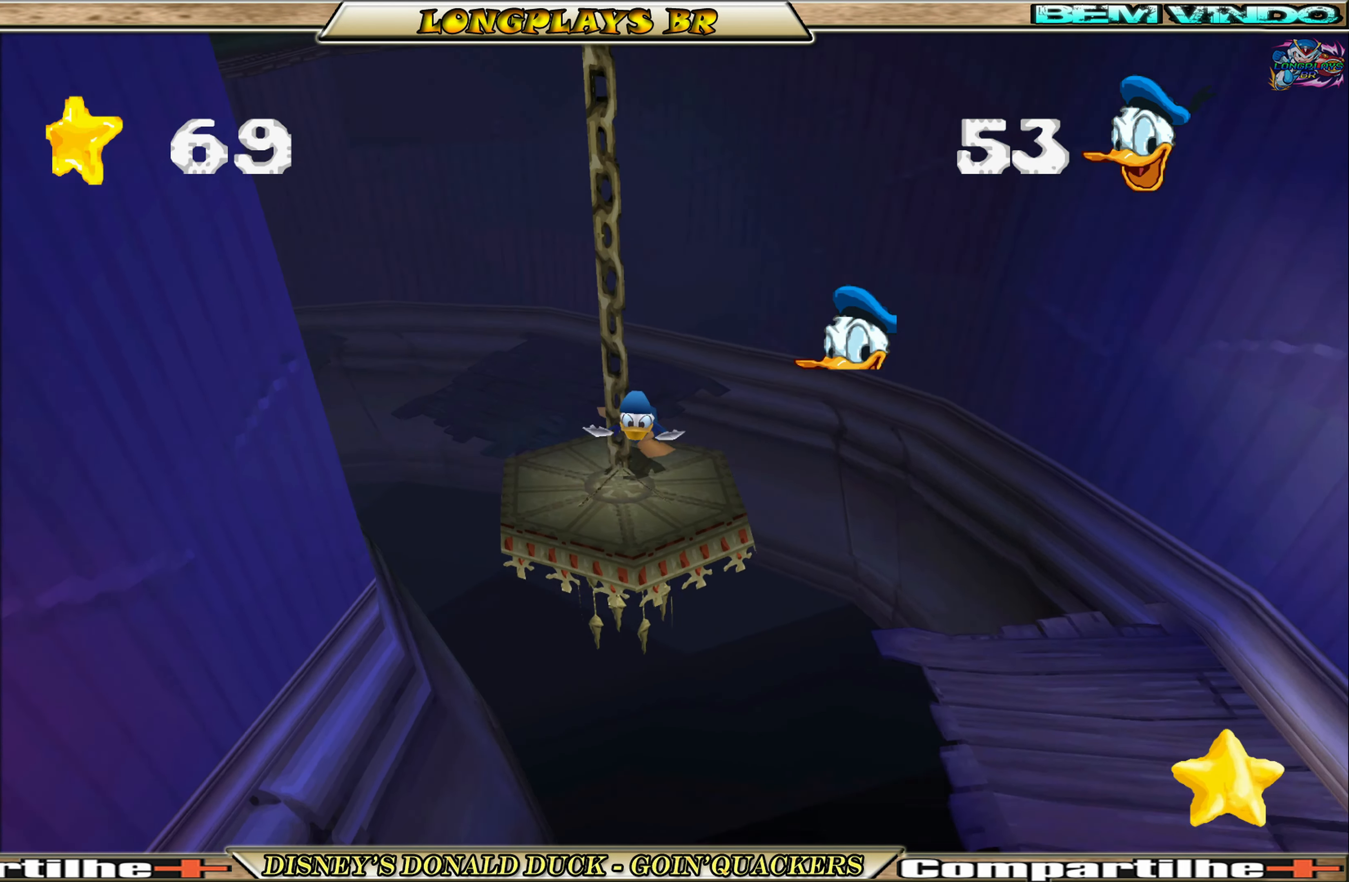
{"buttons": ["A", "DPAD_DOWN", "DPAD_RIGHT"], "left_stick": "center", "events": [[17, "A", "down"], [133, "DPAD_RIGHT", "down"], [267, "A", "up"], [300, "A", "down"]]}
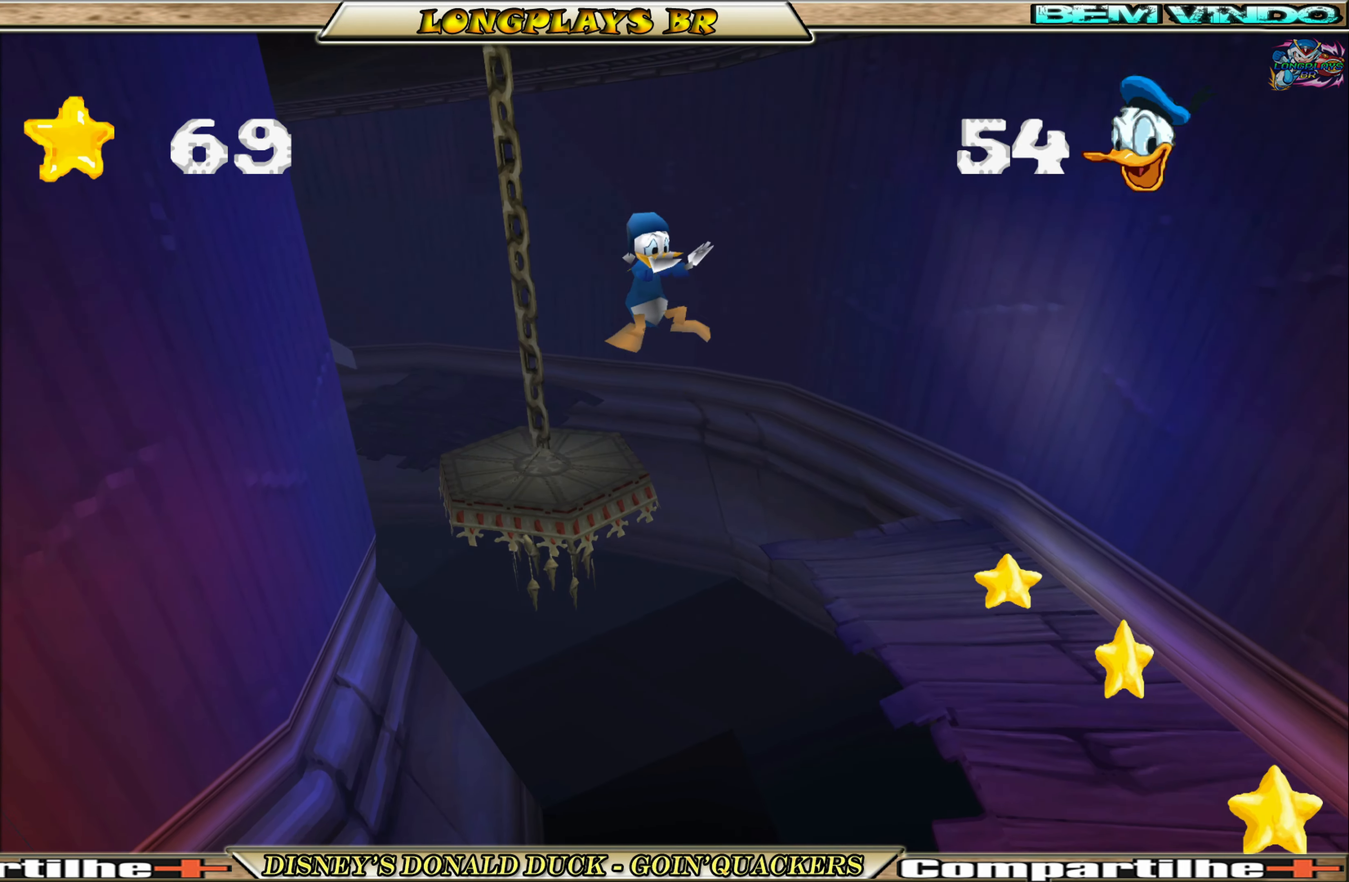
{"buttons": ["DPAD_DOWN", "DPAD_RIGHT"], "left_stick": "center", "events": [[33, "A", "up"], [83, "A", "down"], [233, "A", "up"]]}
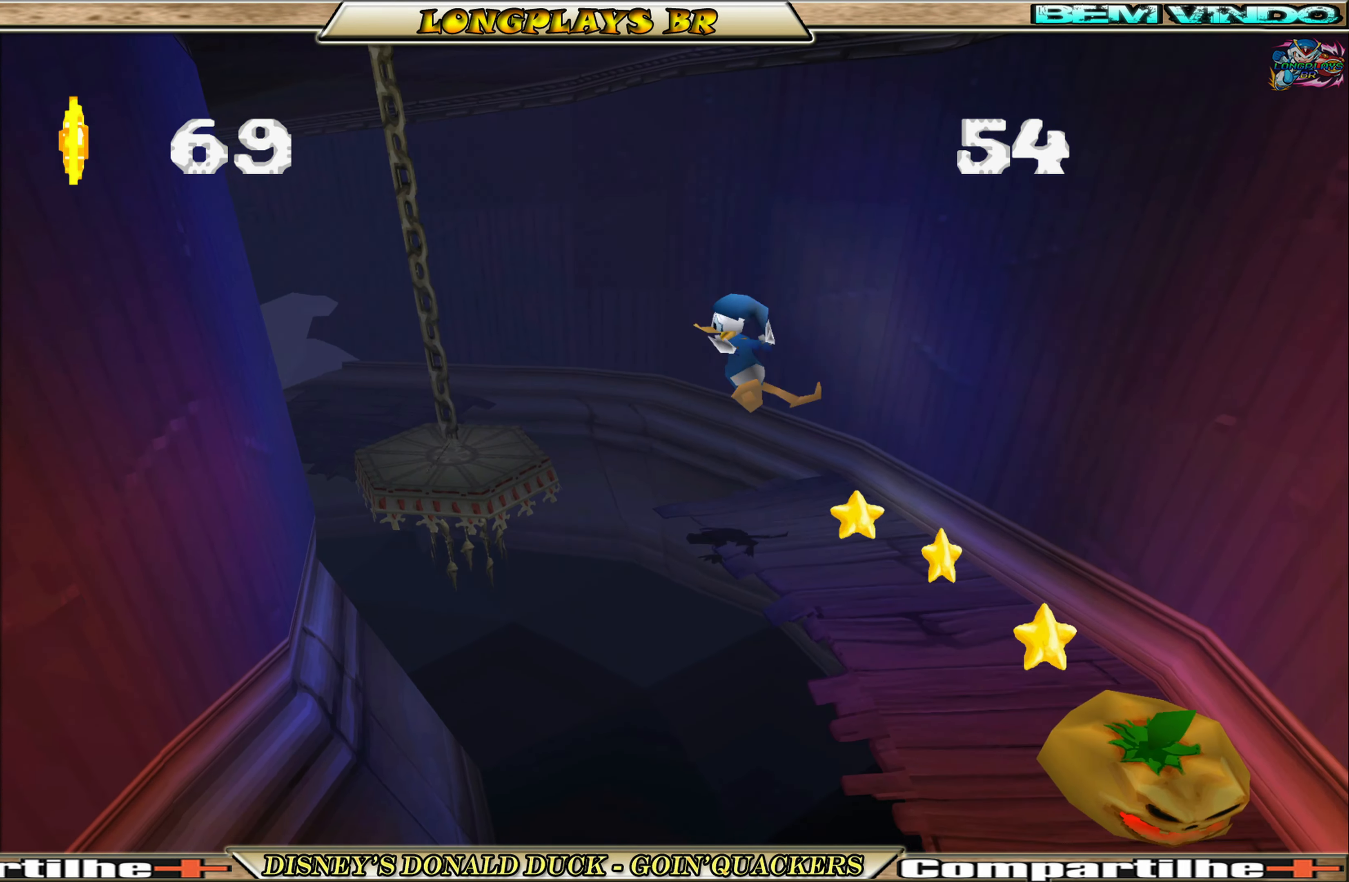
{"buttons": ["A", "DPAD_DOWN"], "left_stick": "center", "events": [[300, "A", "down"], [350, "DPAD_RIGHT", "up"]]}
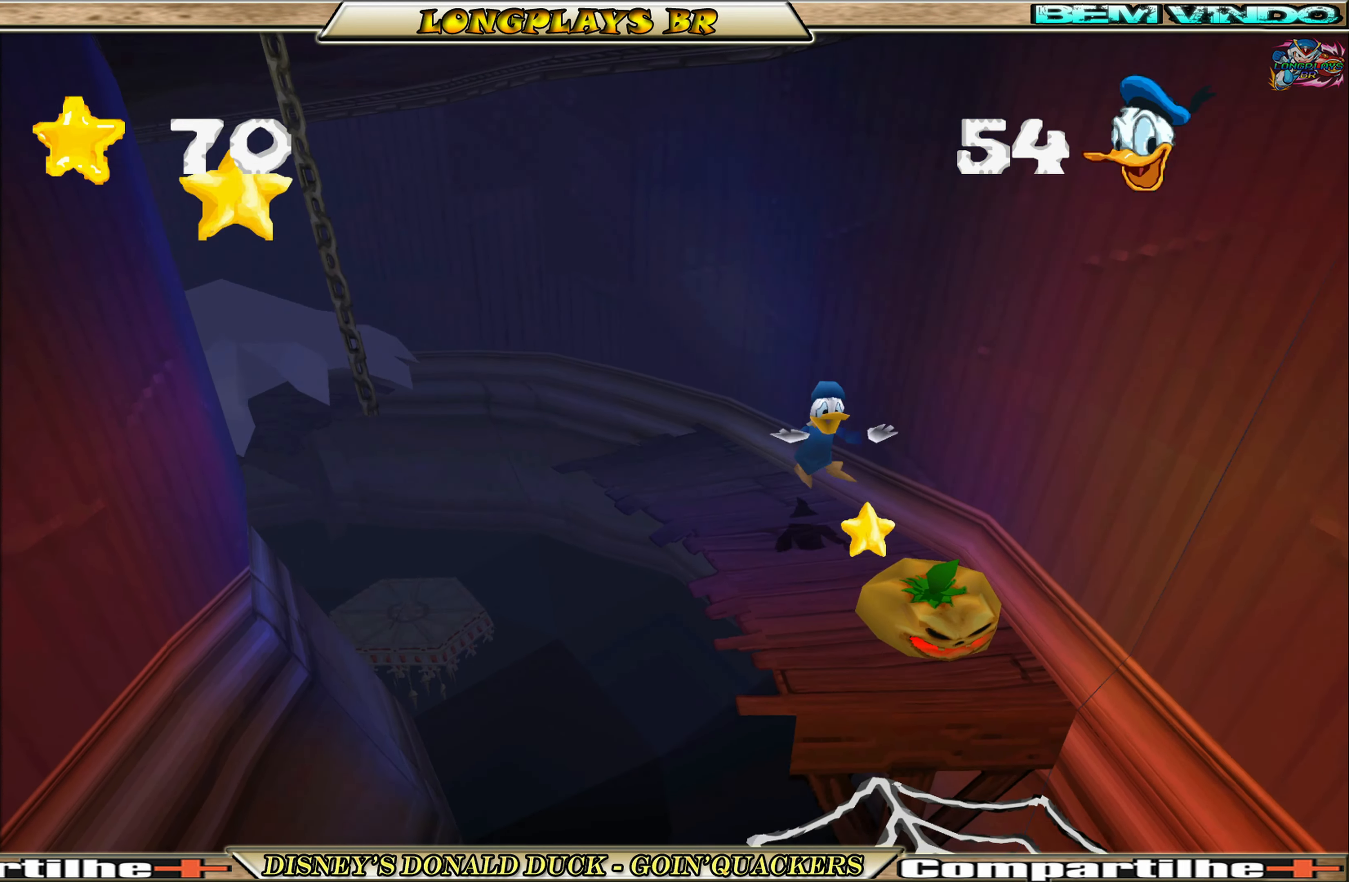
{"buttons": ["DPAD_DOWN"], "left_stick": "center", "events": [[33, "A", "up"], [83, "A", "down"], [400, "A", "up"]]}
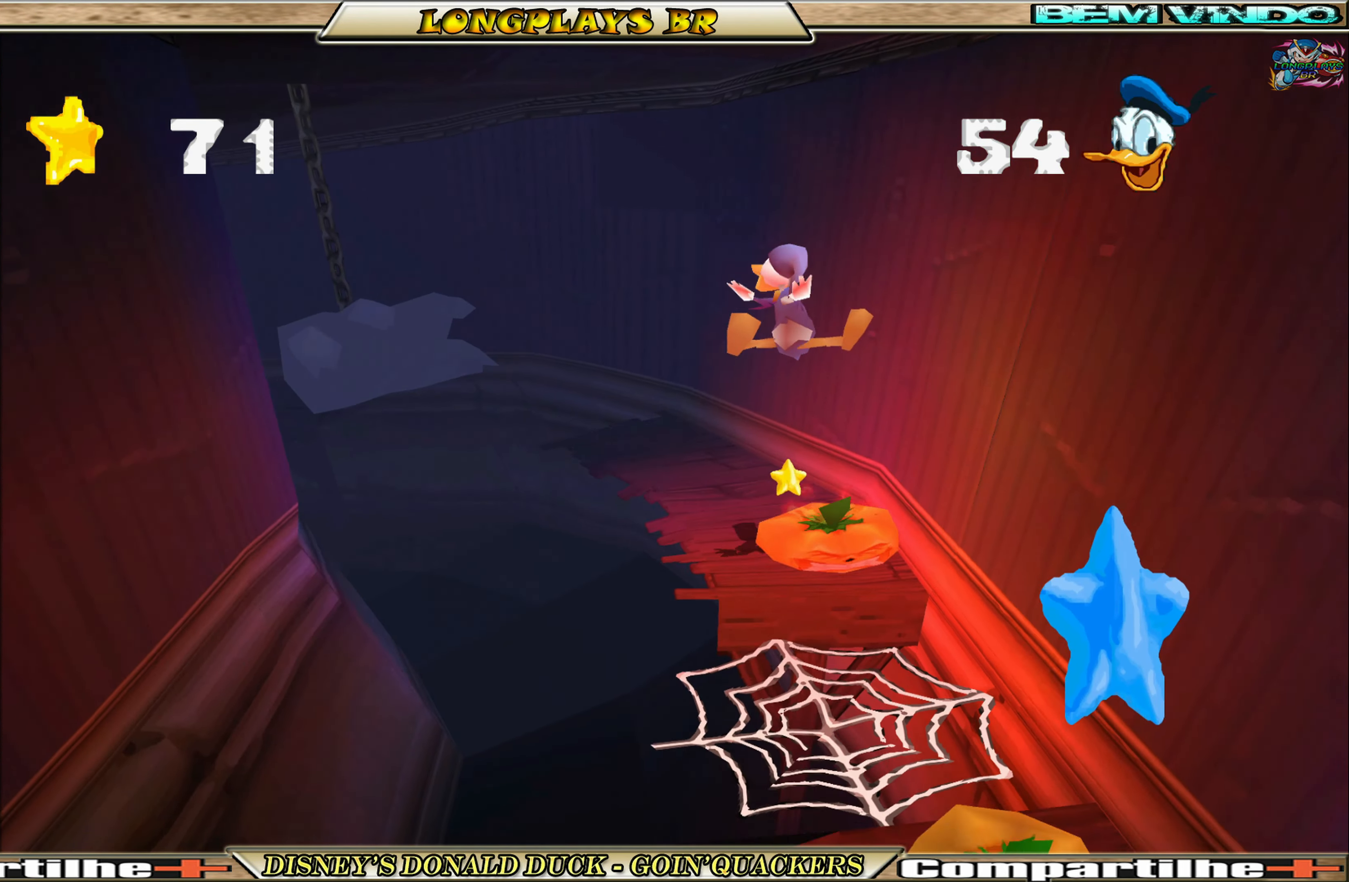
{"buttons": ["DPAD_DOWN"], "left_stick": "center", "events": []}
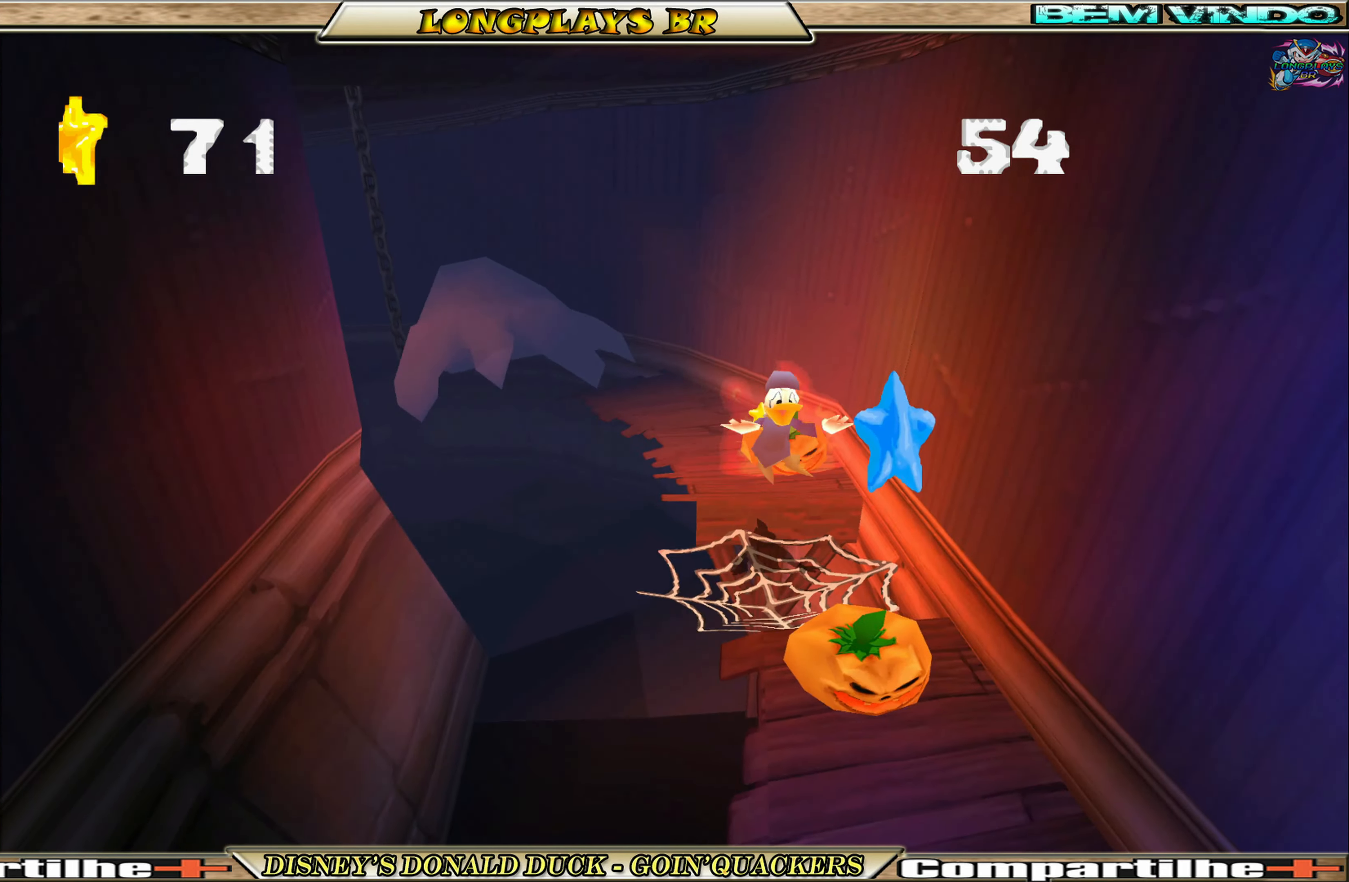
{"buttons": ["DPAD_DOWN", "DPAD_RIGHT"], "left_stick": "center", "events": [[117, "A", "down"], [134, "DPAD_RIGHT", "down"], [334, "A", "up"]]}
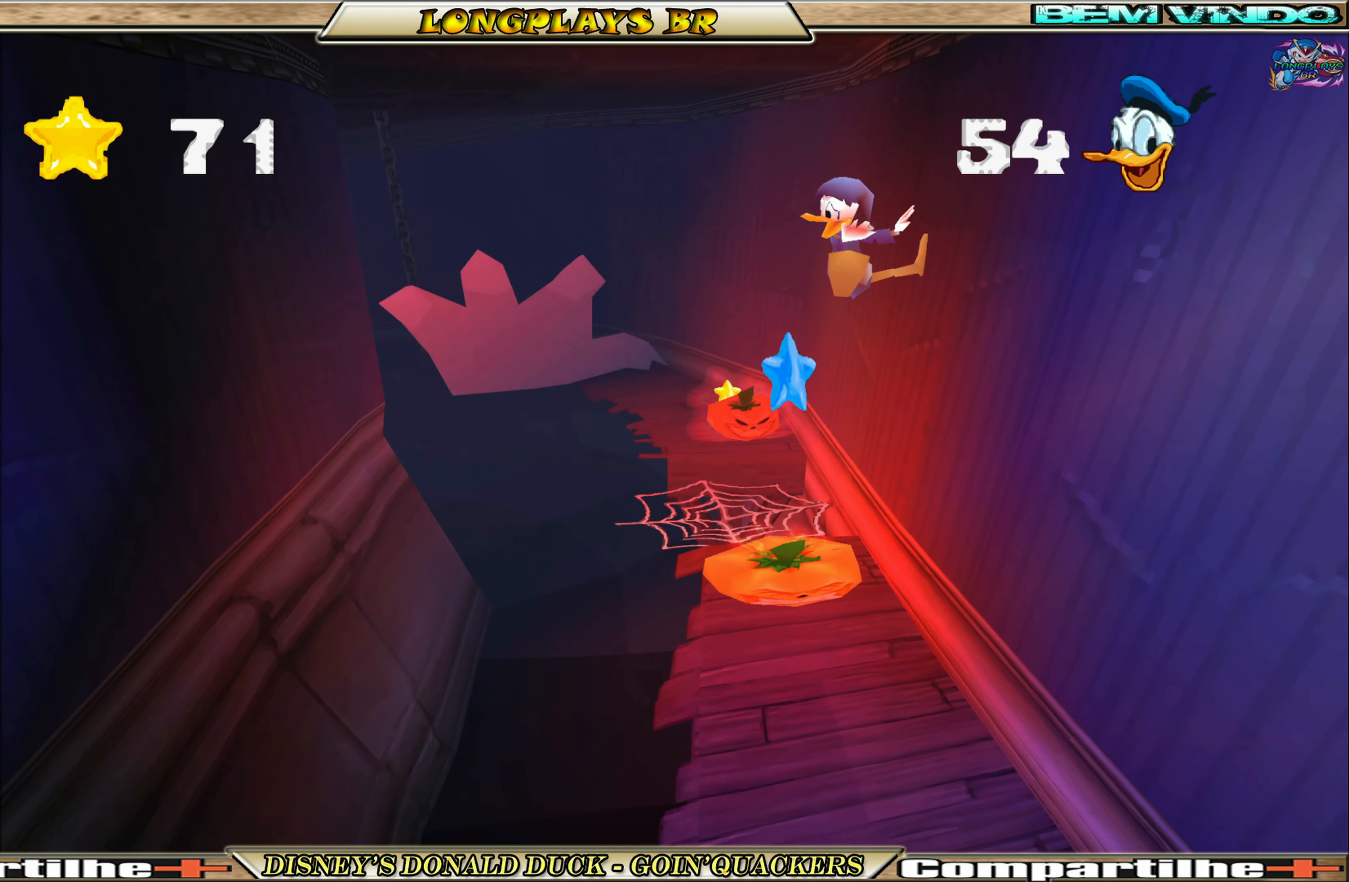
{"buttons": ["DPAD_DOWN"], "left_stick": "center", "events": [[134, "DPAD_RIGHT", "up"]]}